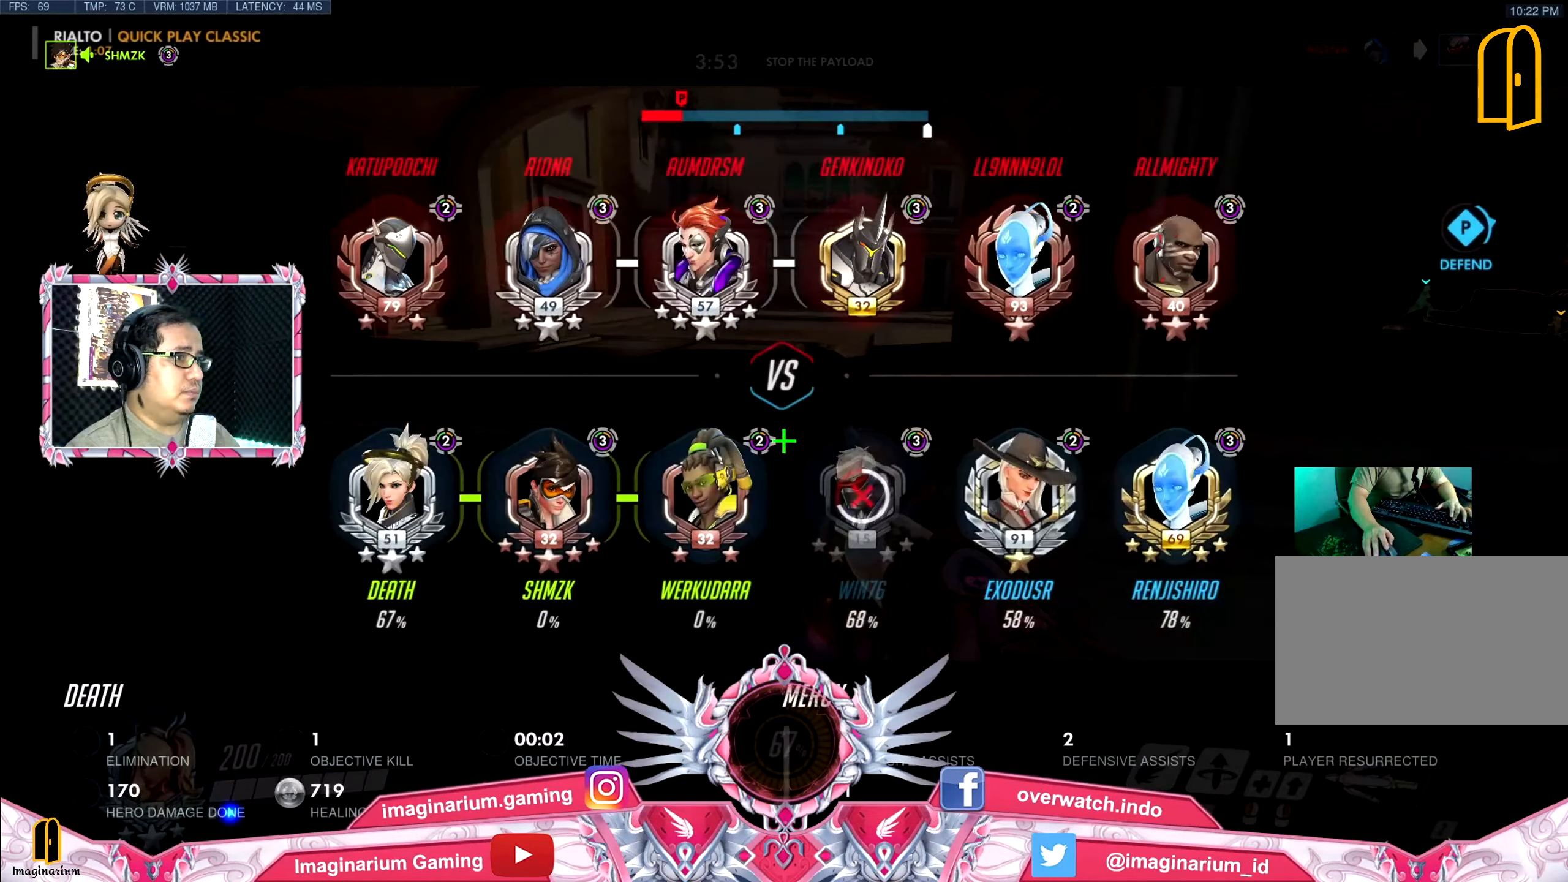
Gameplay with keyboard and mouse; each line is a JSON object with the keys and mouse buttons held at the frame after it. "events" lists presses ("down") and releases ("up") of "1", "2", "3", "4", "5", "a", "alt", "c", "caps_lock", "ctrl", "d", "e", "f", "g", "q", "r", "s", "shift", "space", "t", "tab", "v", "w", "x", "z" and "mouse_wheel" between this image and that frame as [ms after this image, input, new state], when the widget could be followed in between. "mouse_wheel" = the "wheel" button of the "mouse" list. No other keys are recorded. "wheel" means that the mouse wheel is clicked or scrolled. Not read: mouse_move.
{"keys": ["tab", "w"], "mouse": [], "events": []}
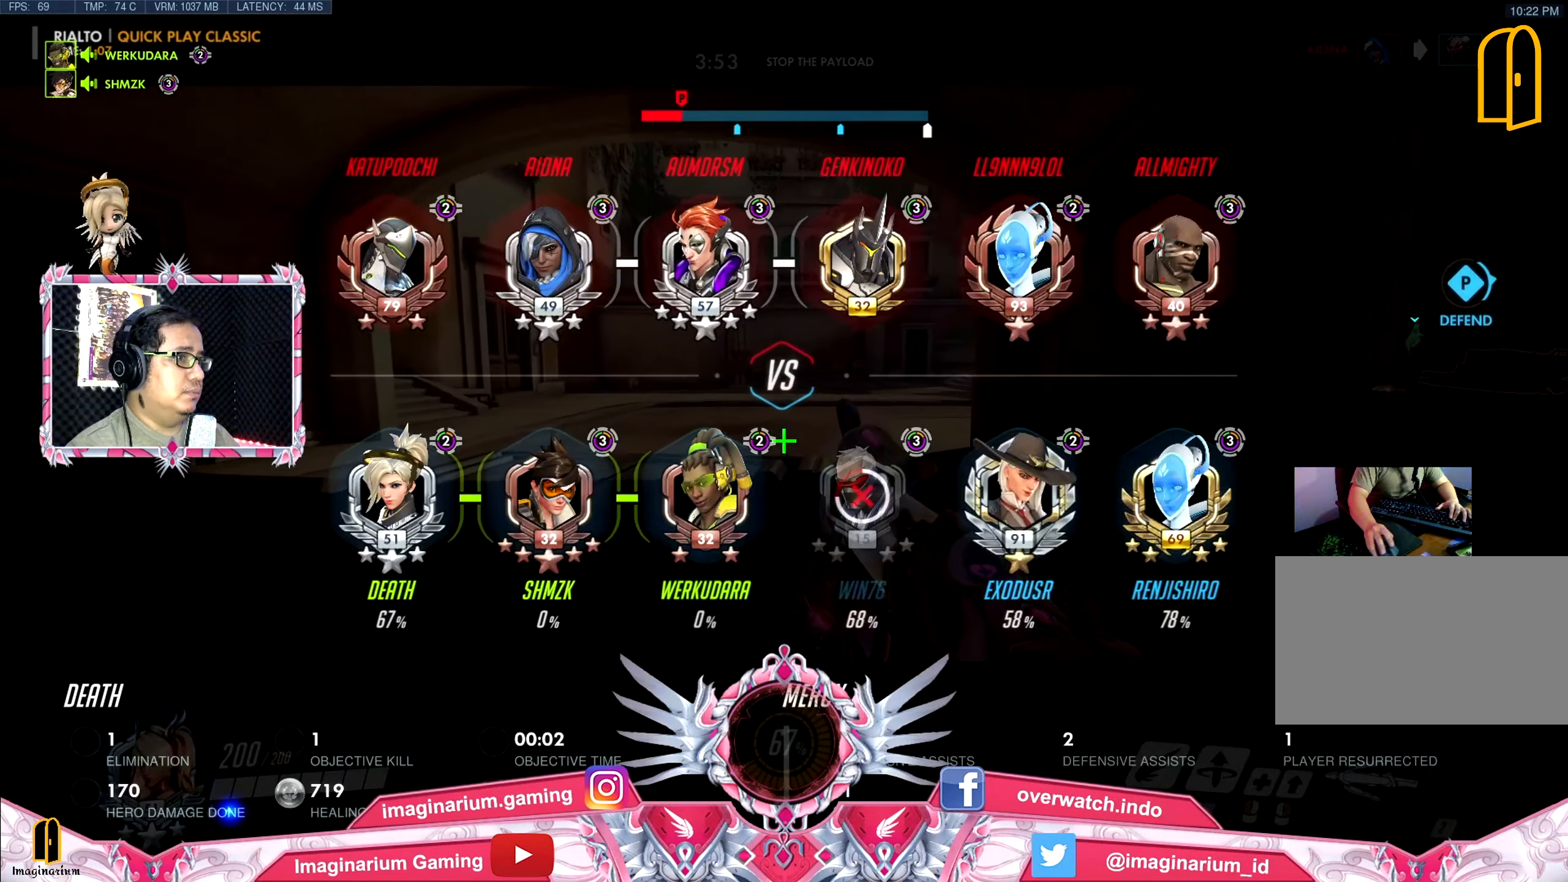
{"keys": ["a", "w"], "mouse": [], "events": [[216, "tab", "up"], [500, "a", "down"]]}
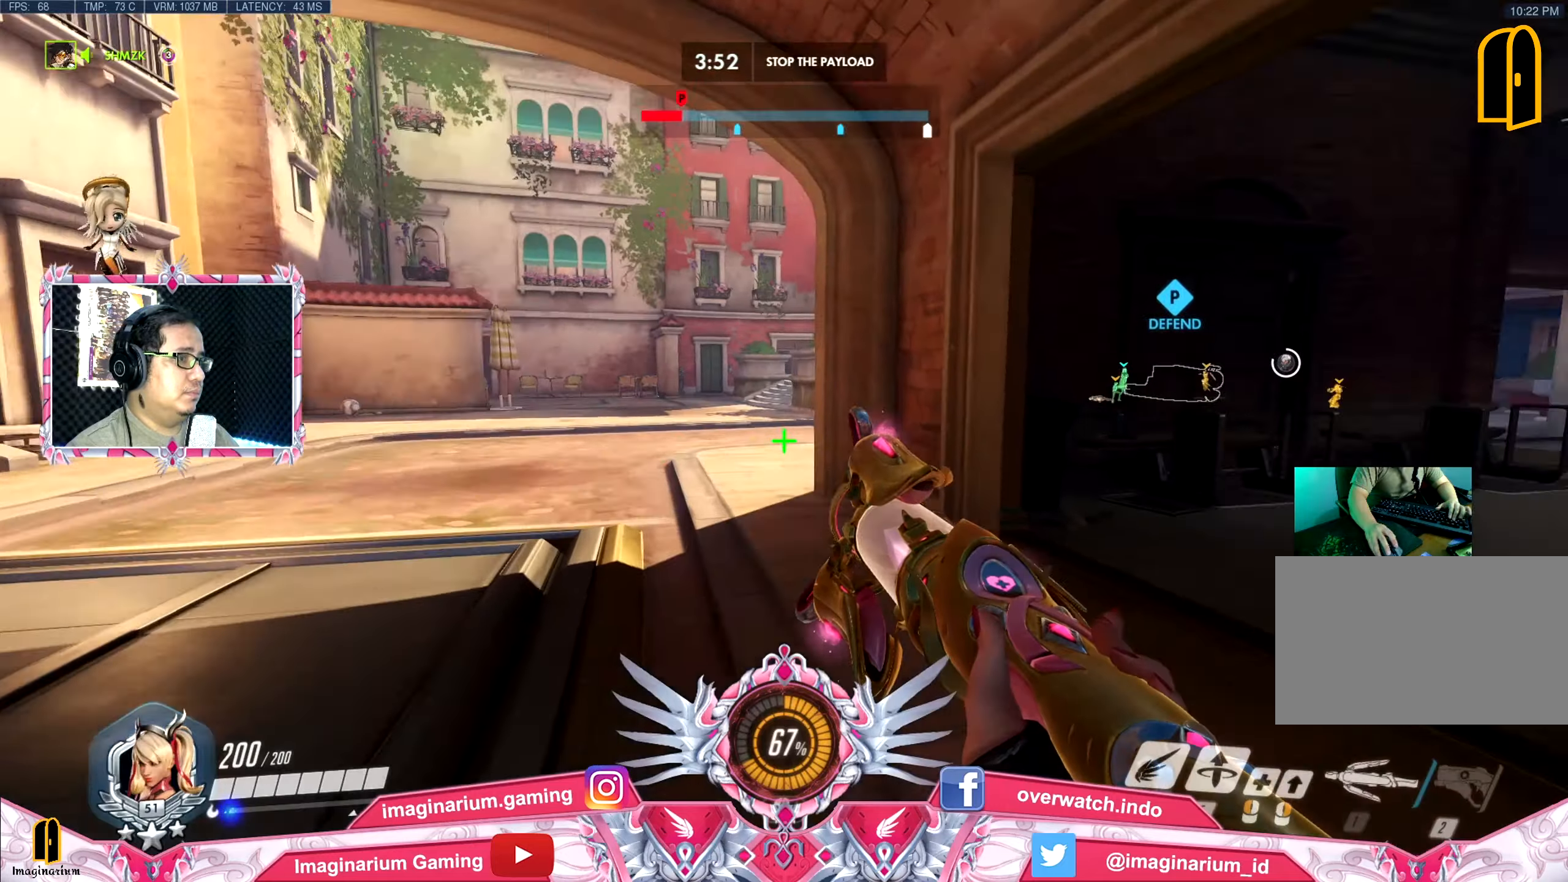
{"keys": ["a", "w"], "mouse": [], "events": []}
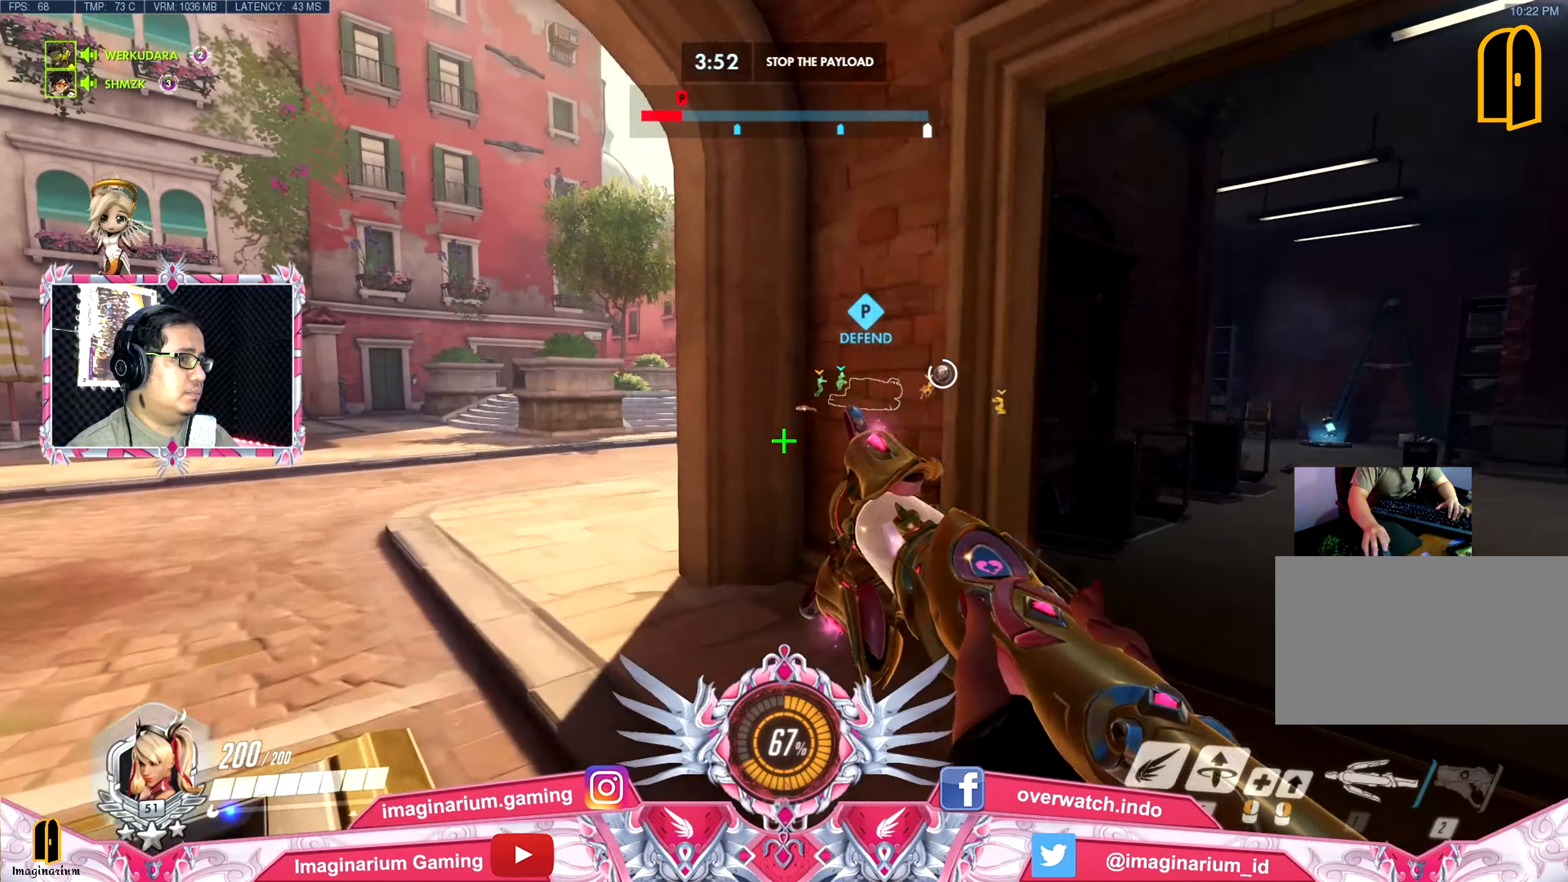
{"keys": ["w"], "mouse": [], "events": [[434, "a", "up"]]}
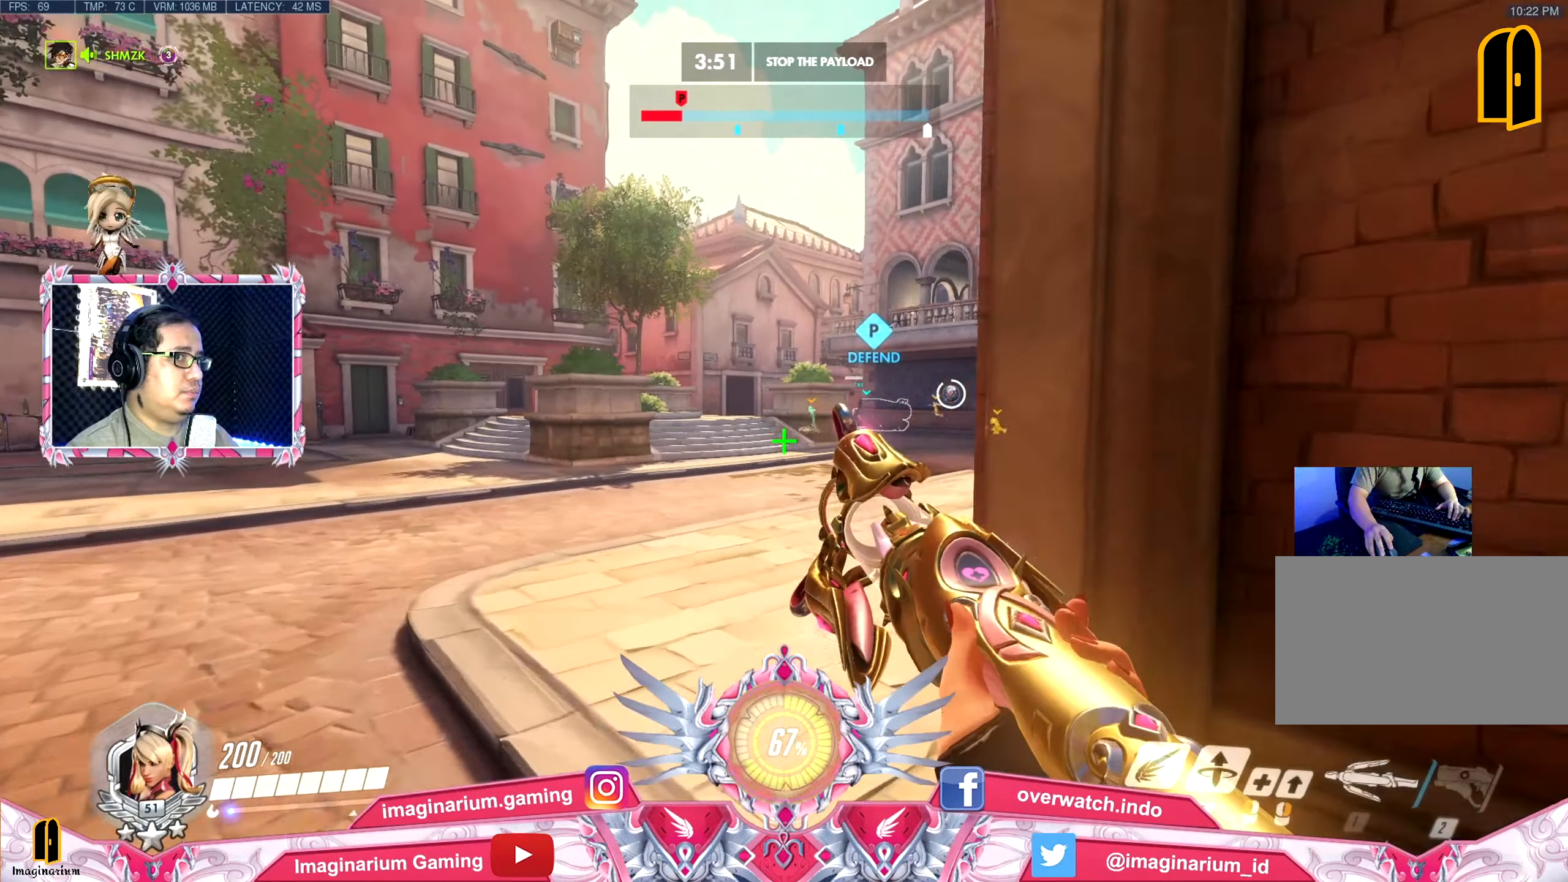
{"keys": ["w"], "mouse": [], "events": []}
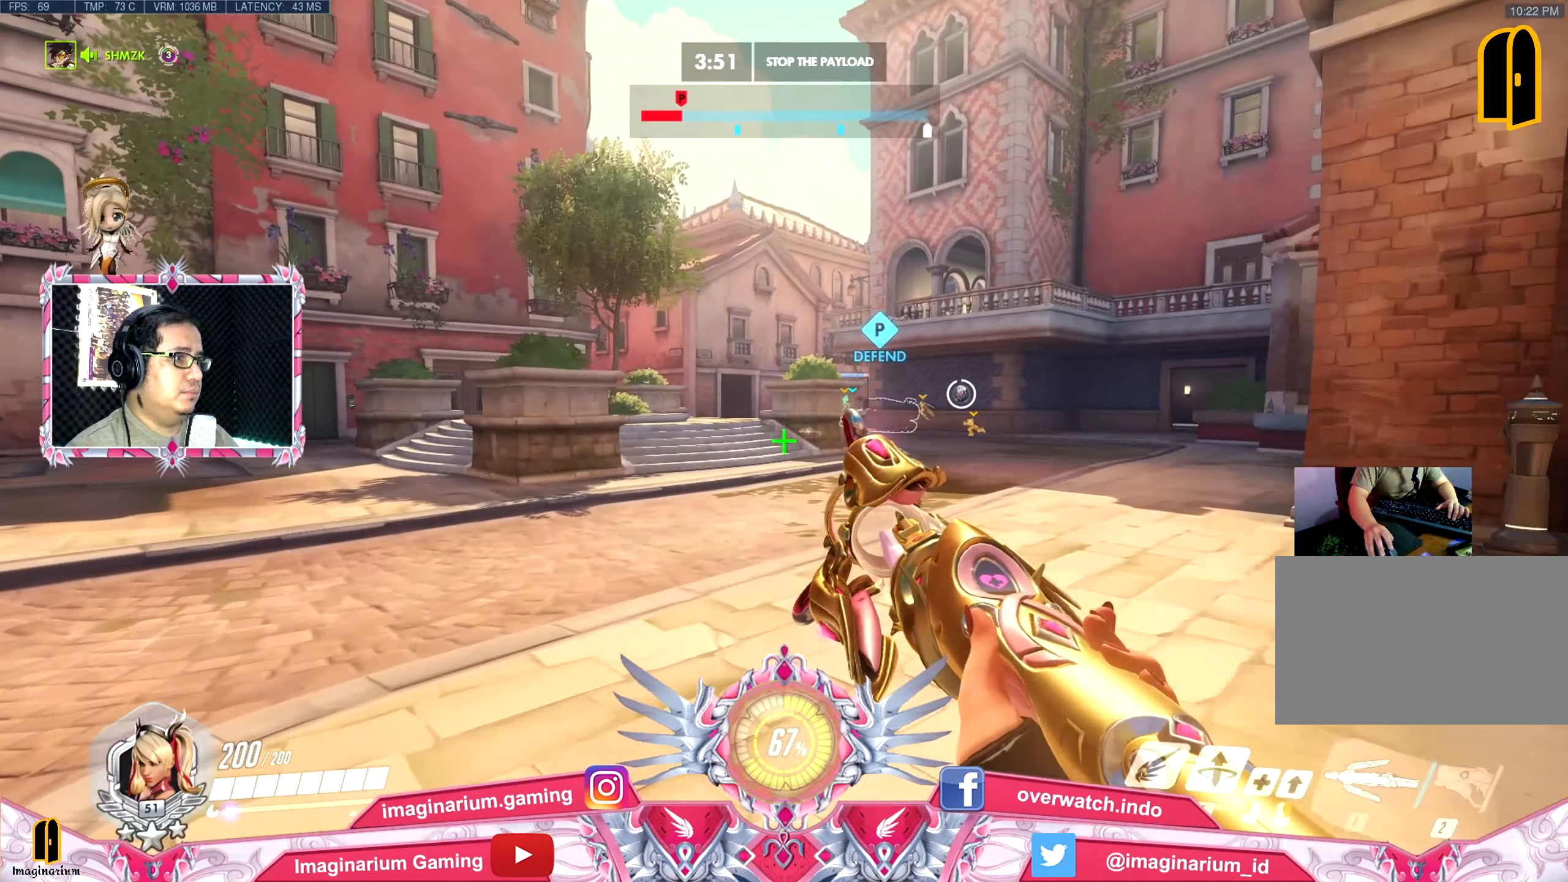
{"keys": ["w"], "mouse": [], "events": []}
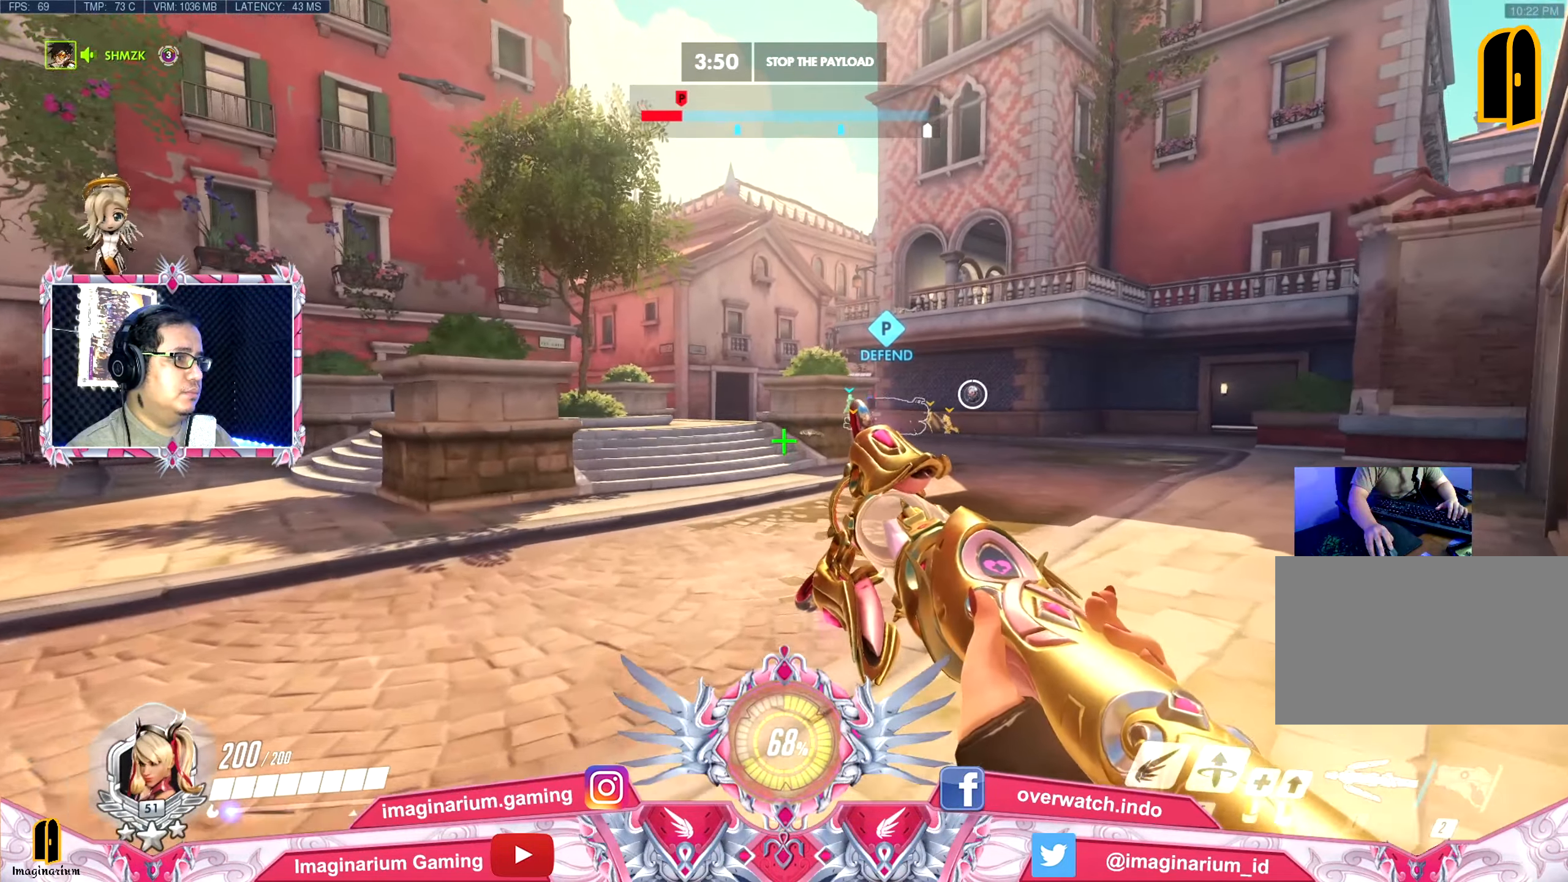
{"keys": ["shift", "w"], "mouse": [], "events": [[167, "d", "down"], [250, "space", "down"], [400, "shift", "down"], [450, "d", "up"], [450, "space", "up"]]}
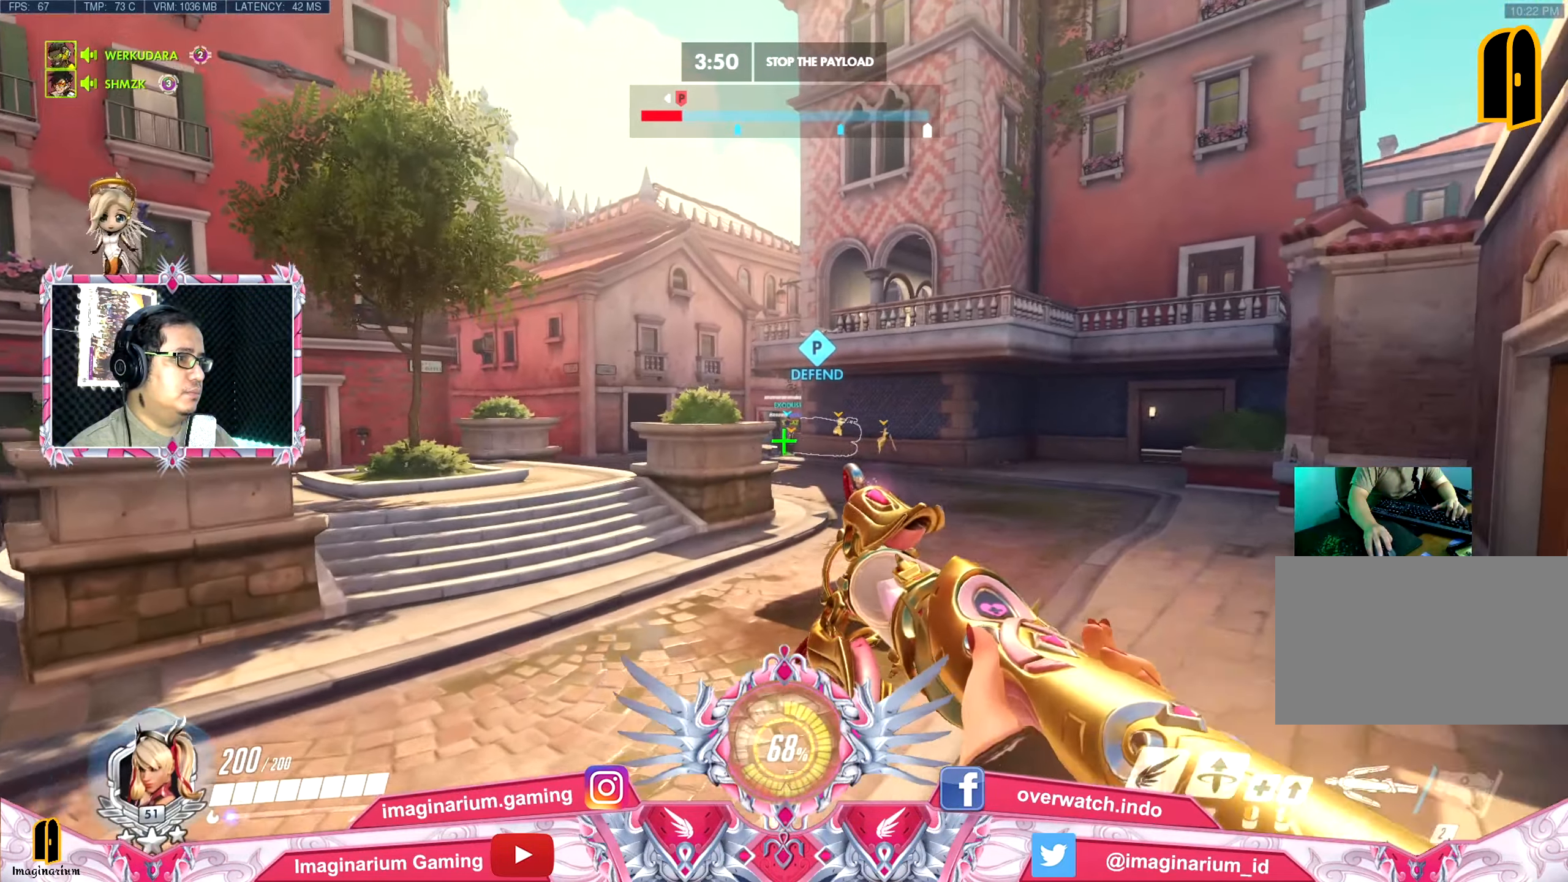
{"keys": ["w"], "mouse": [], "events": [[34, "shift", "up"], [217, "shift", "down"], [367, "shift", "up"]]}
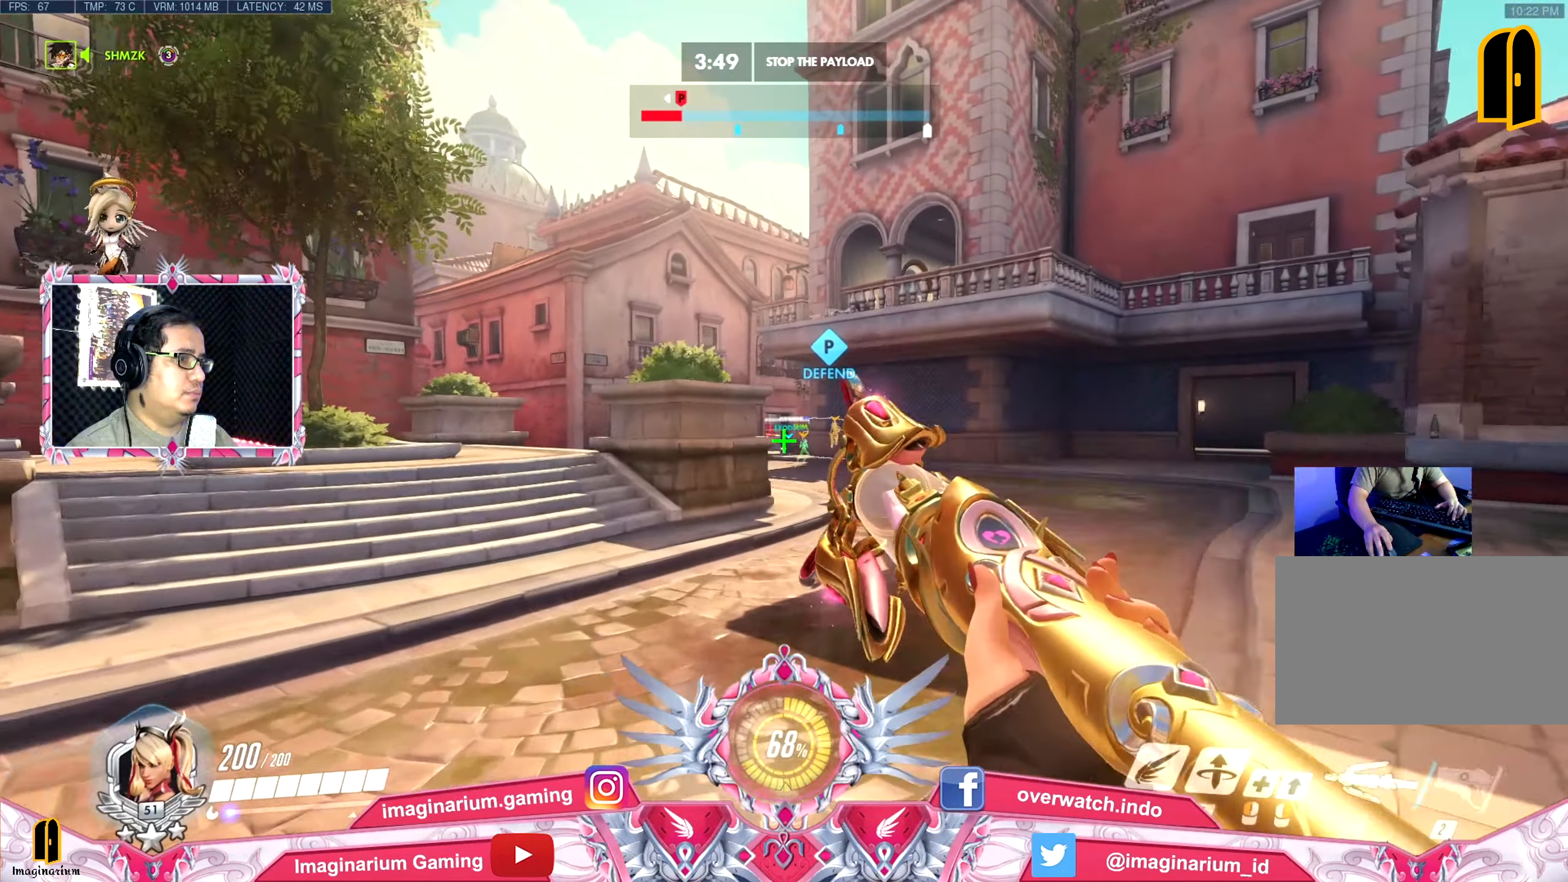
{"keys": ["w"], "mouse": [], "events": [[50, "d", "down"], [150, "space", "down"], [200, "shift", "down"], [233, "d", "up"], [283, "space", "up"], [383, "shift", "up"]]}
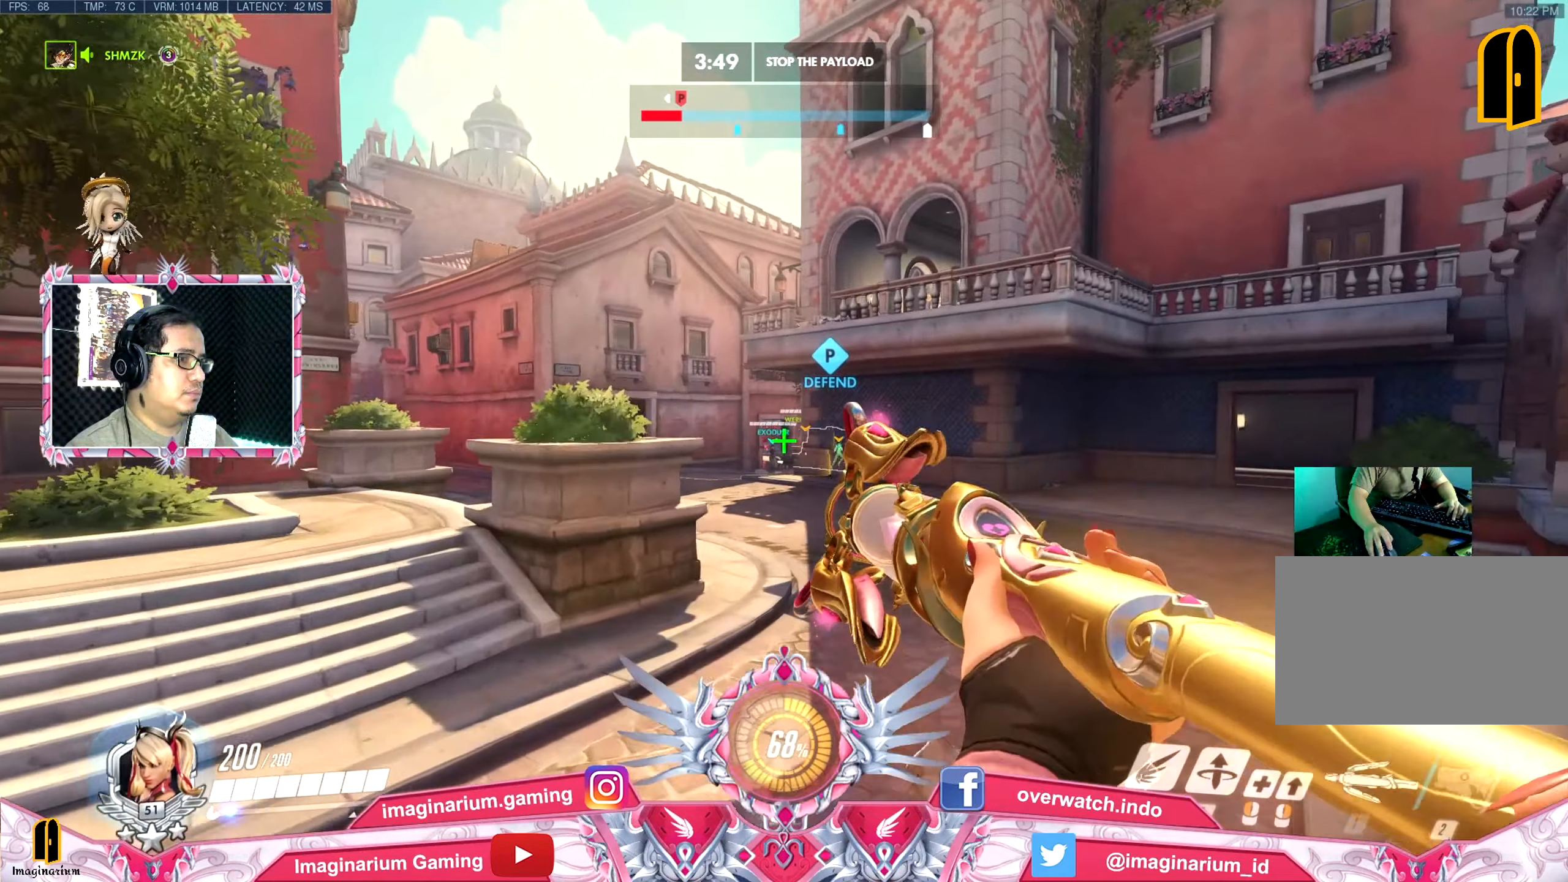
{"keys": ["w"], "mouse": [], "events": [[167, "shift", "down"], [301, "shift", "up"]]}
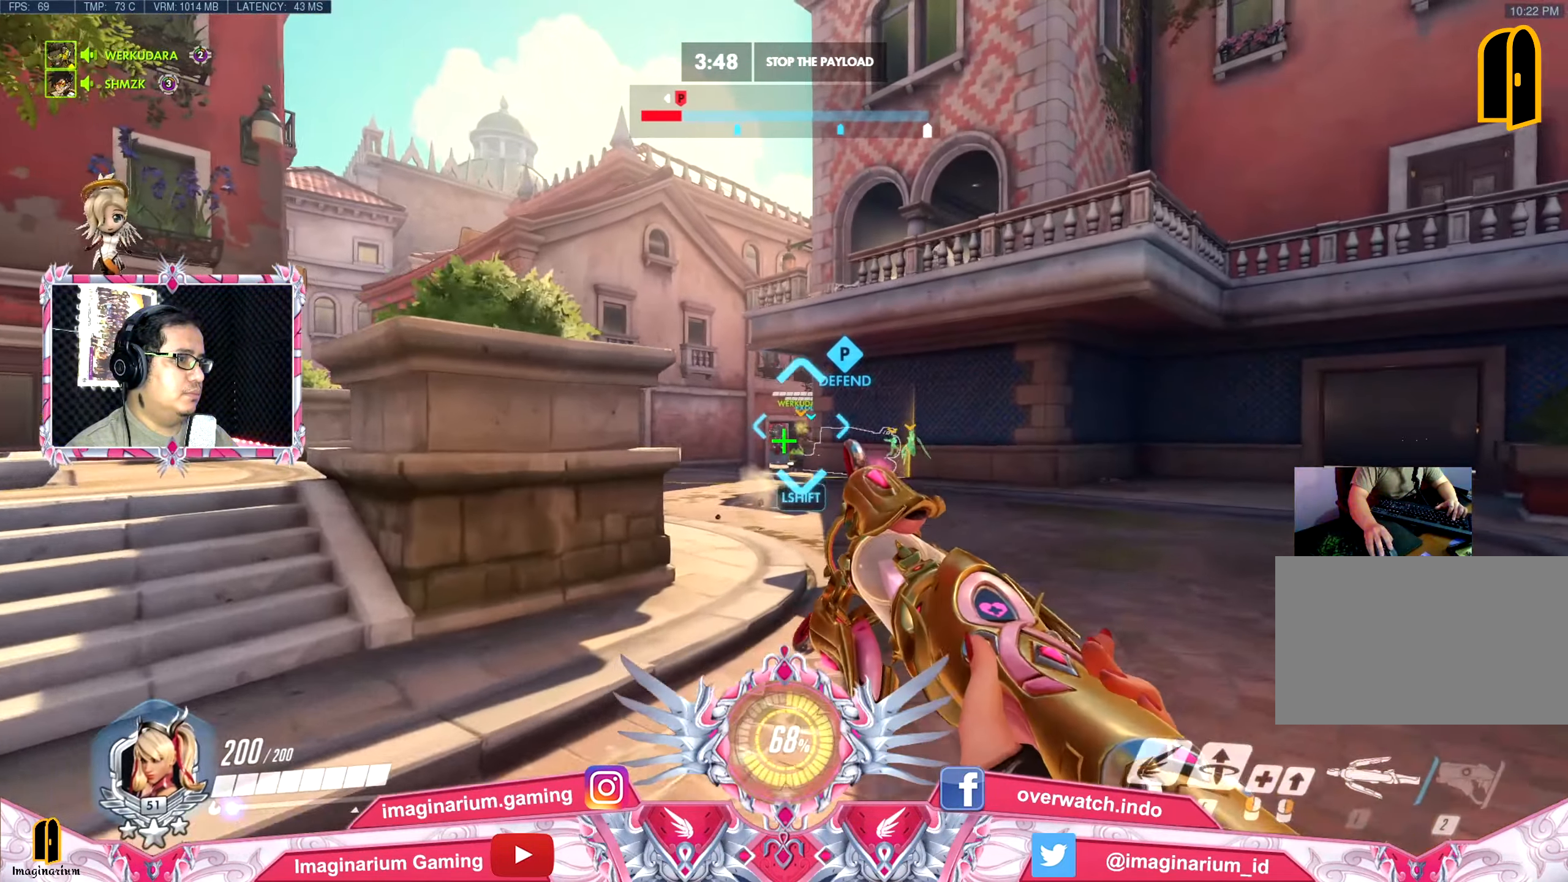
{"keys": ["a", "w"], "mouse": [], "events": [[33, "shift", "down"], [183, "shift", "up"], [467, "a", "down"]]}
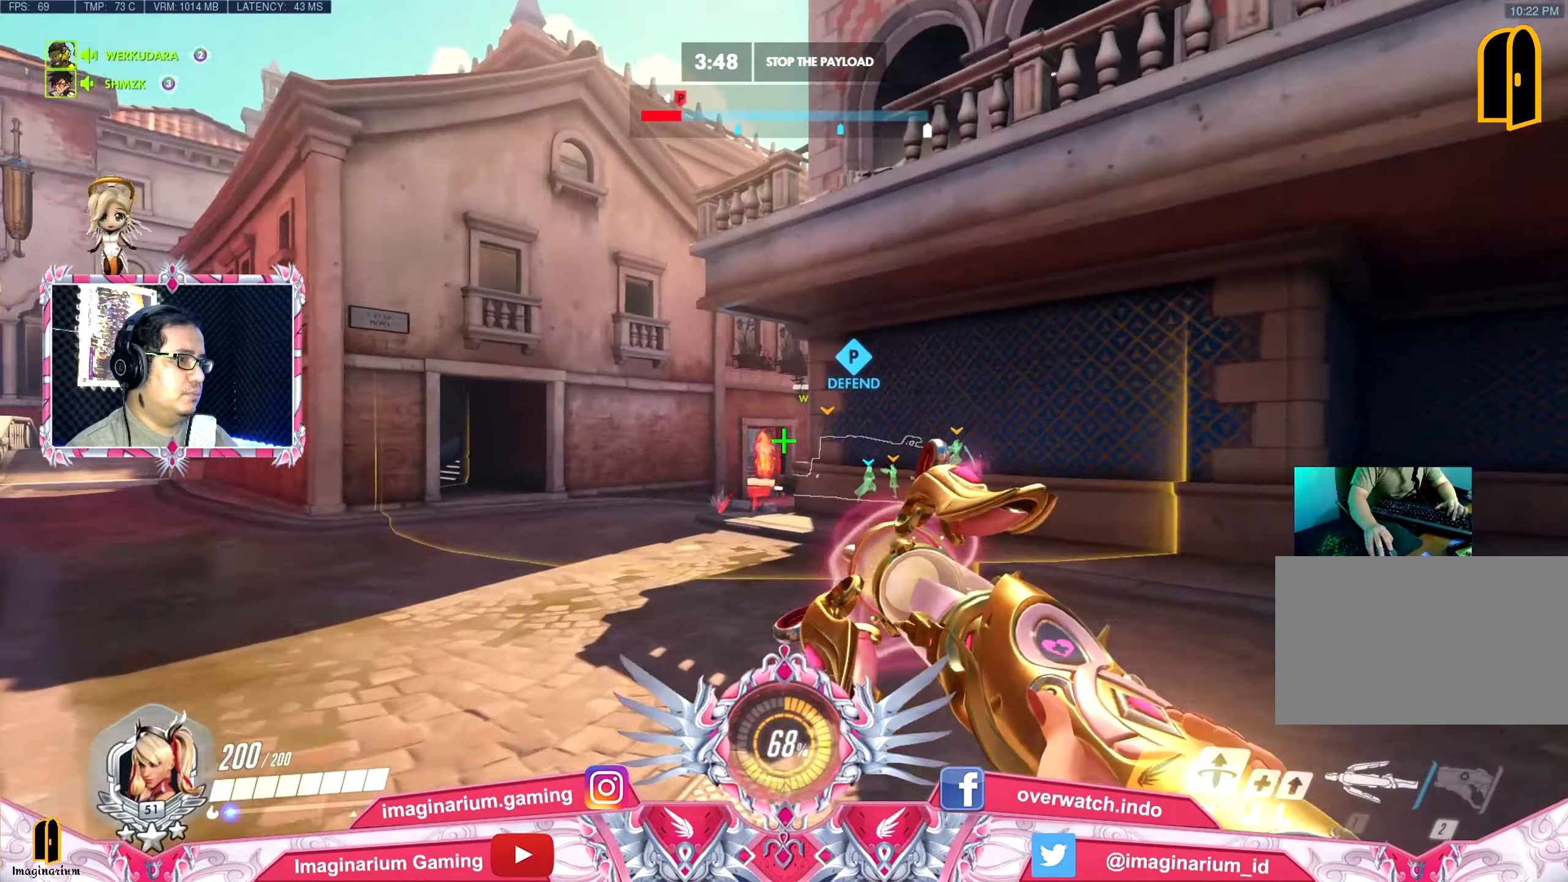
{"keys": ["a", "space"], "mouse": [], "events": [[334, "space", "down"], [334, "w", "up"]]}
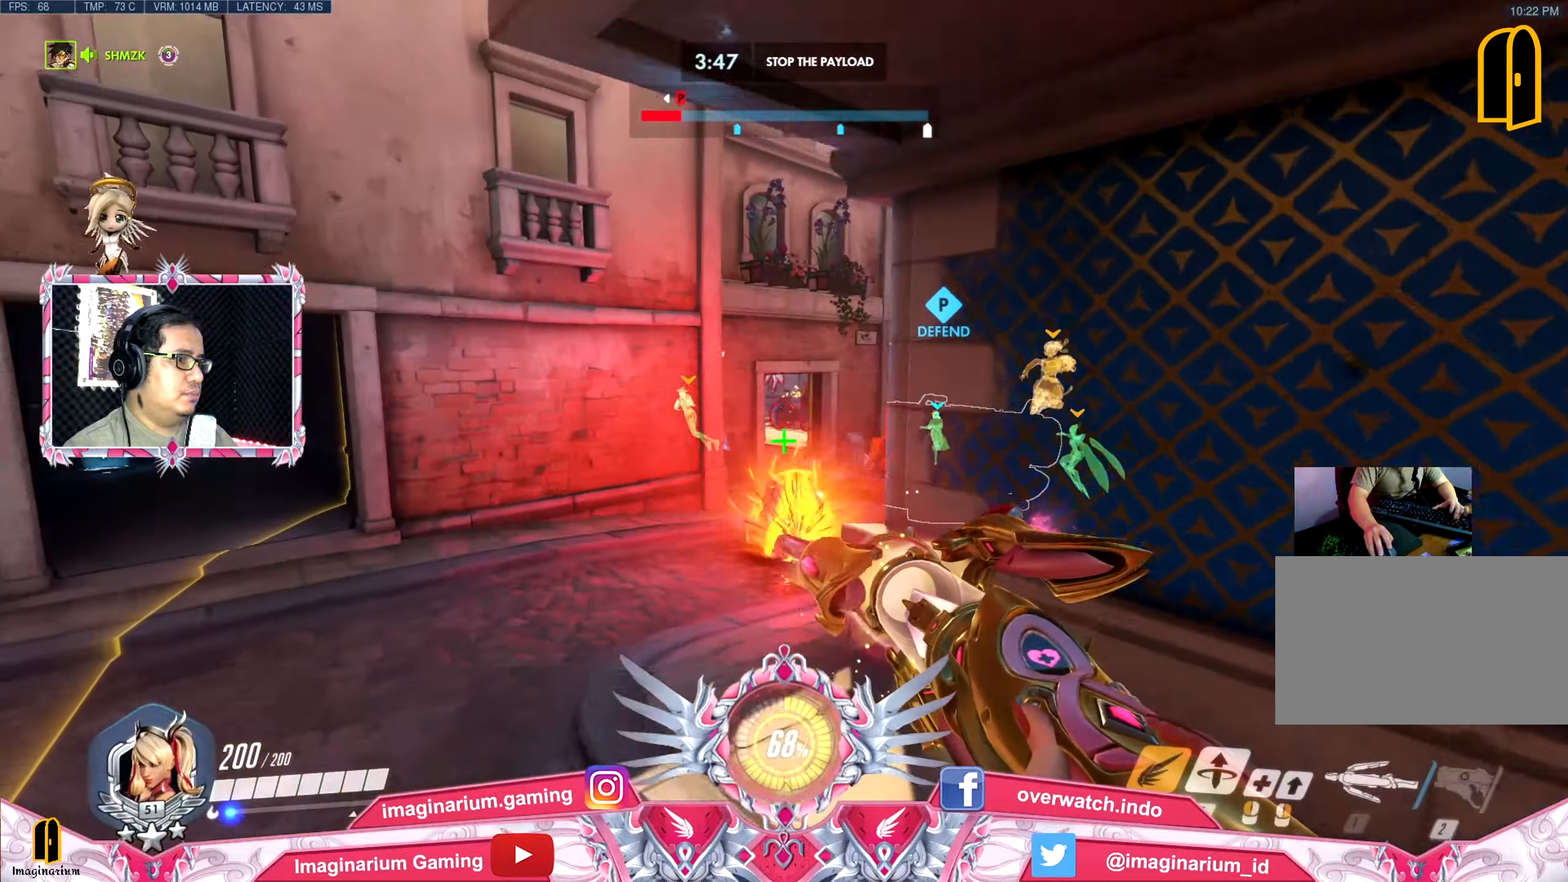
{"keys": ["a", "space", "w"], "mouse": [], "events": [[484, "w", "down"]]}
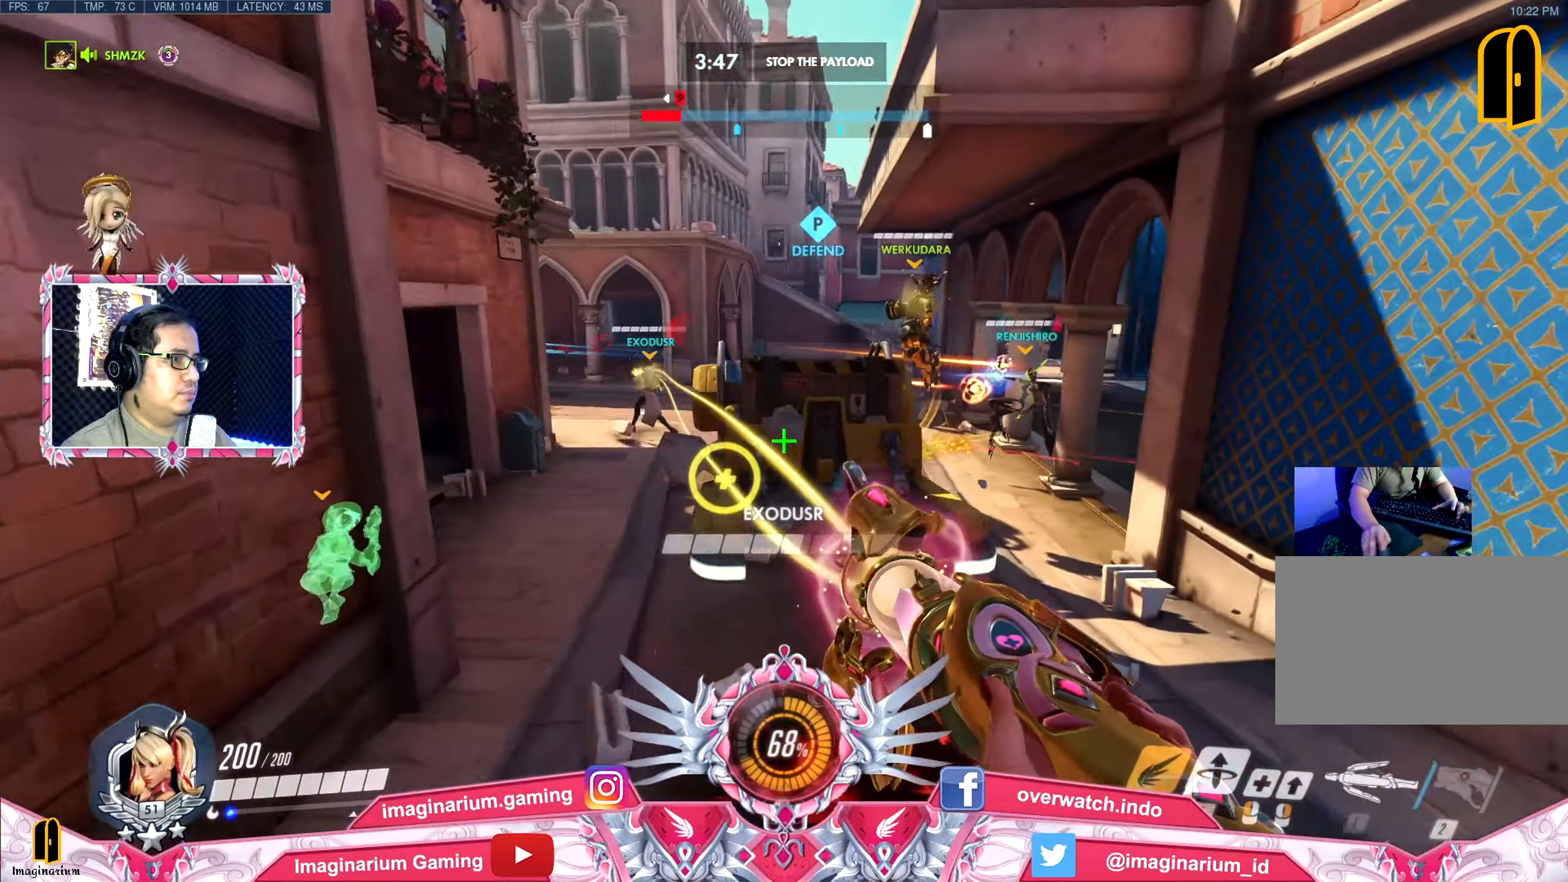
{"keys": ["d", "w"], "mouse": [], "events": [[34, "a", "up"], [267, "d", "down"], [267, "space", "up"]]}
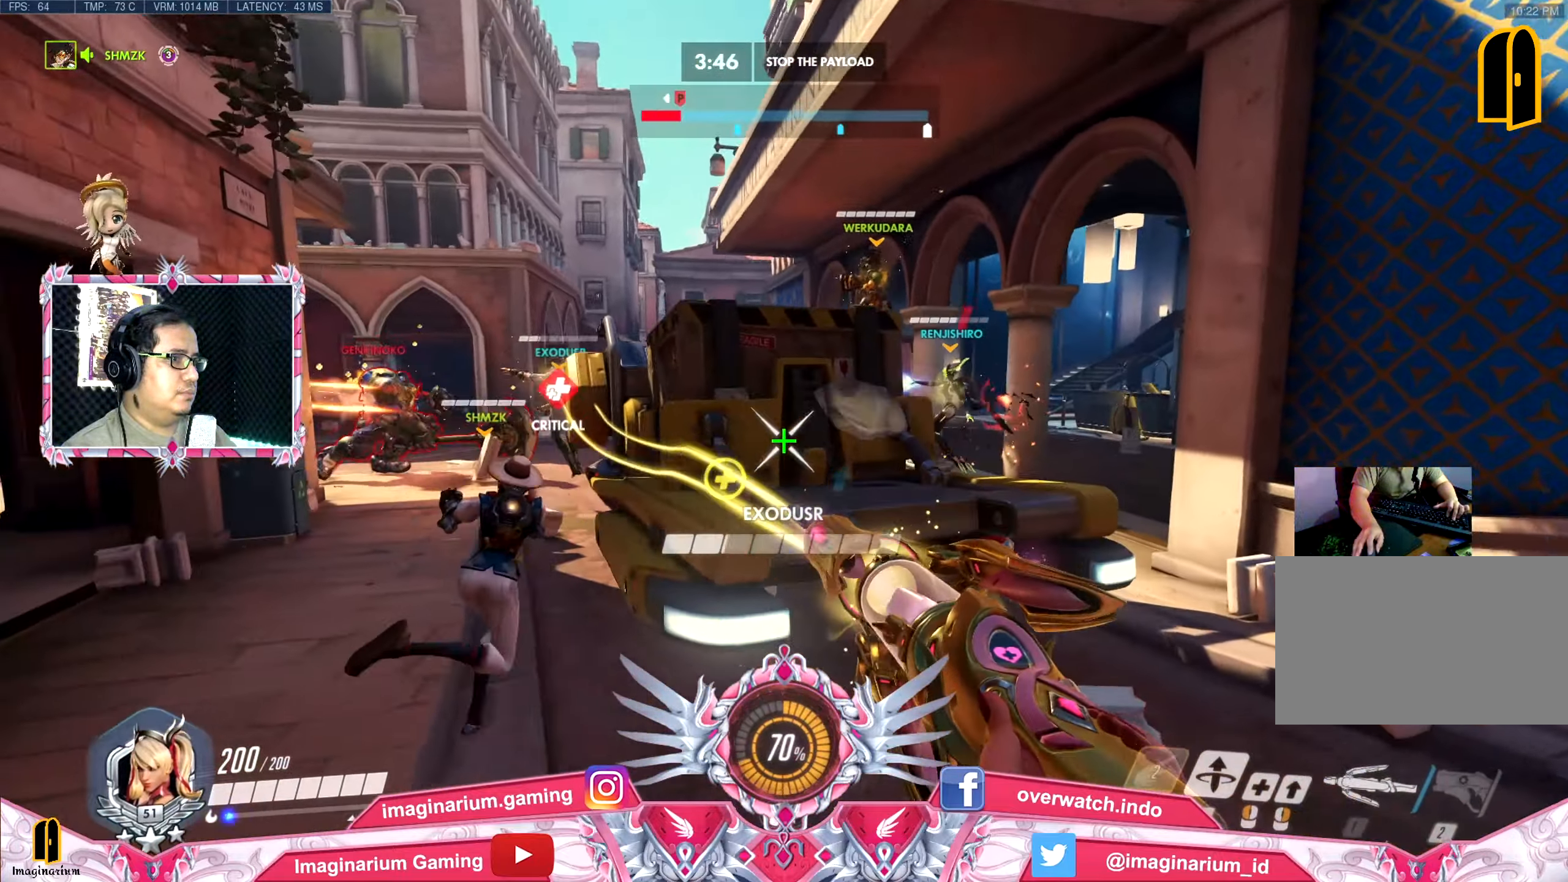
{"keys": ["d", "w"], "mouse": [], "events": [[184, "space", "down"], [334, "space", "up"]]}
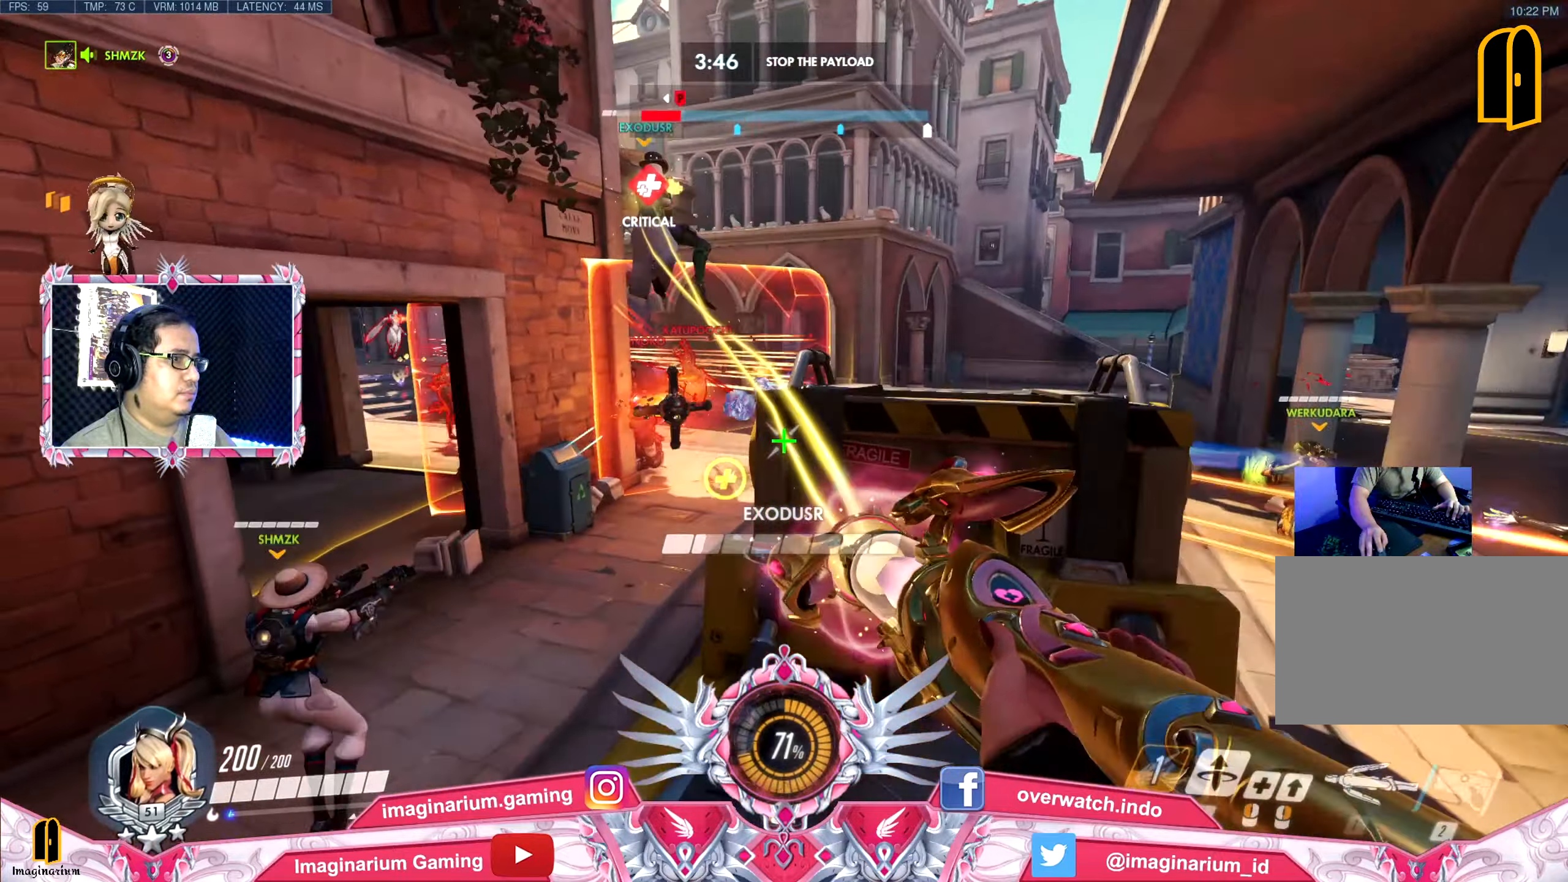
{"keys": ["a", "s"], "mouse": [], "events": [[17, "d", "up"], [201, "d", "down"], [201, "space", "down"], [251, "w", "up"], [351, "space", "up"], [401, "s", "down"], [484, "a", "down"], [484, "d", "up"]]}
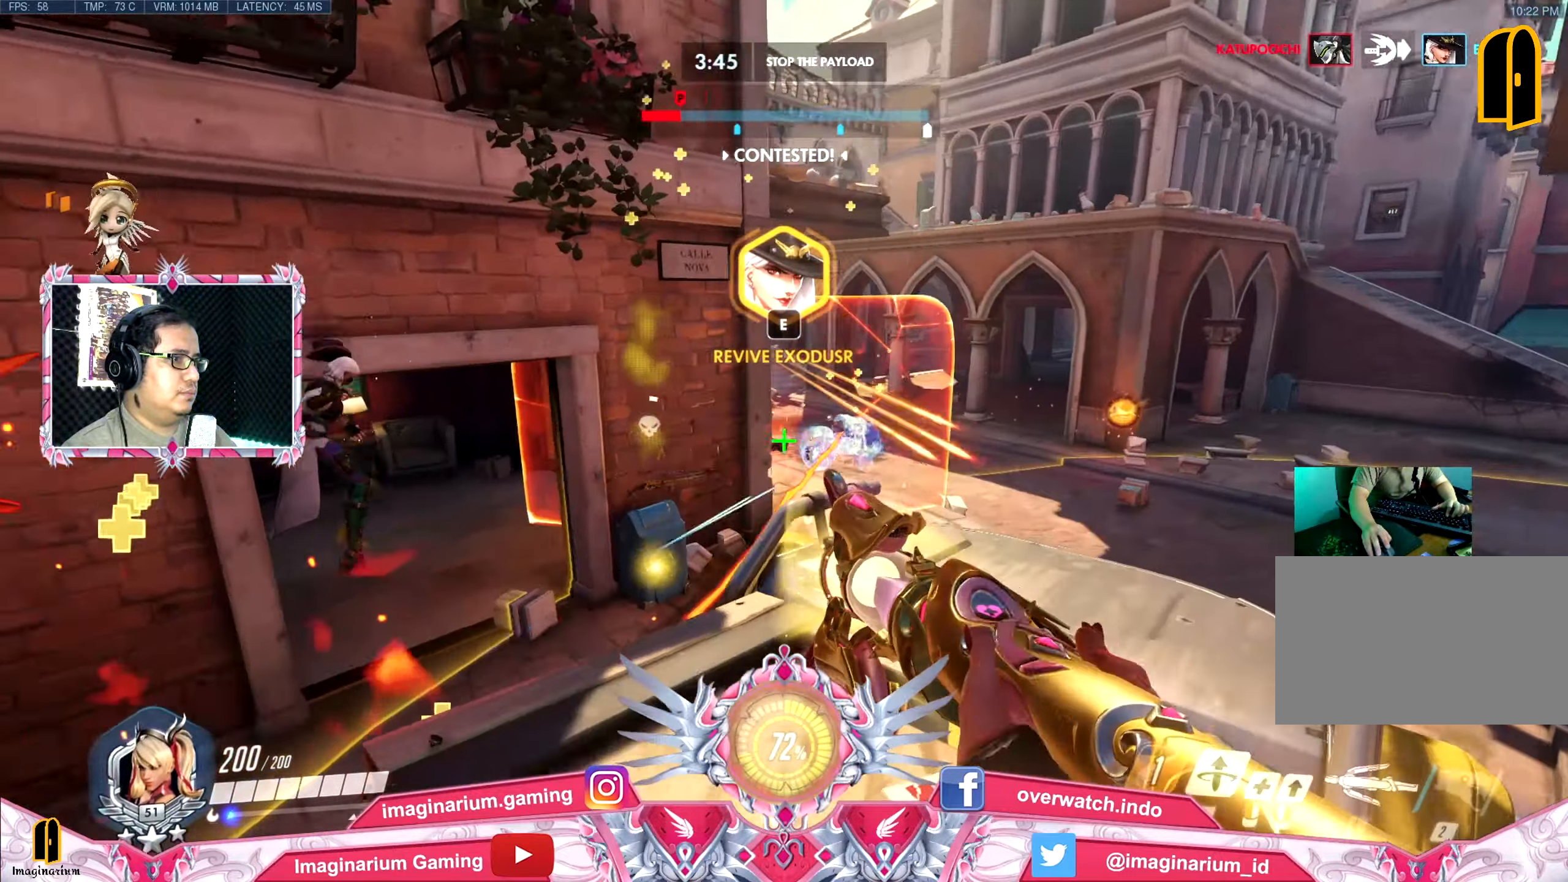
{"keys": ["a", "e", "w"], "mouse": [], "events": [[33, "s", "up"], [217, "w", "down"], [450, "e", "down"]]}
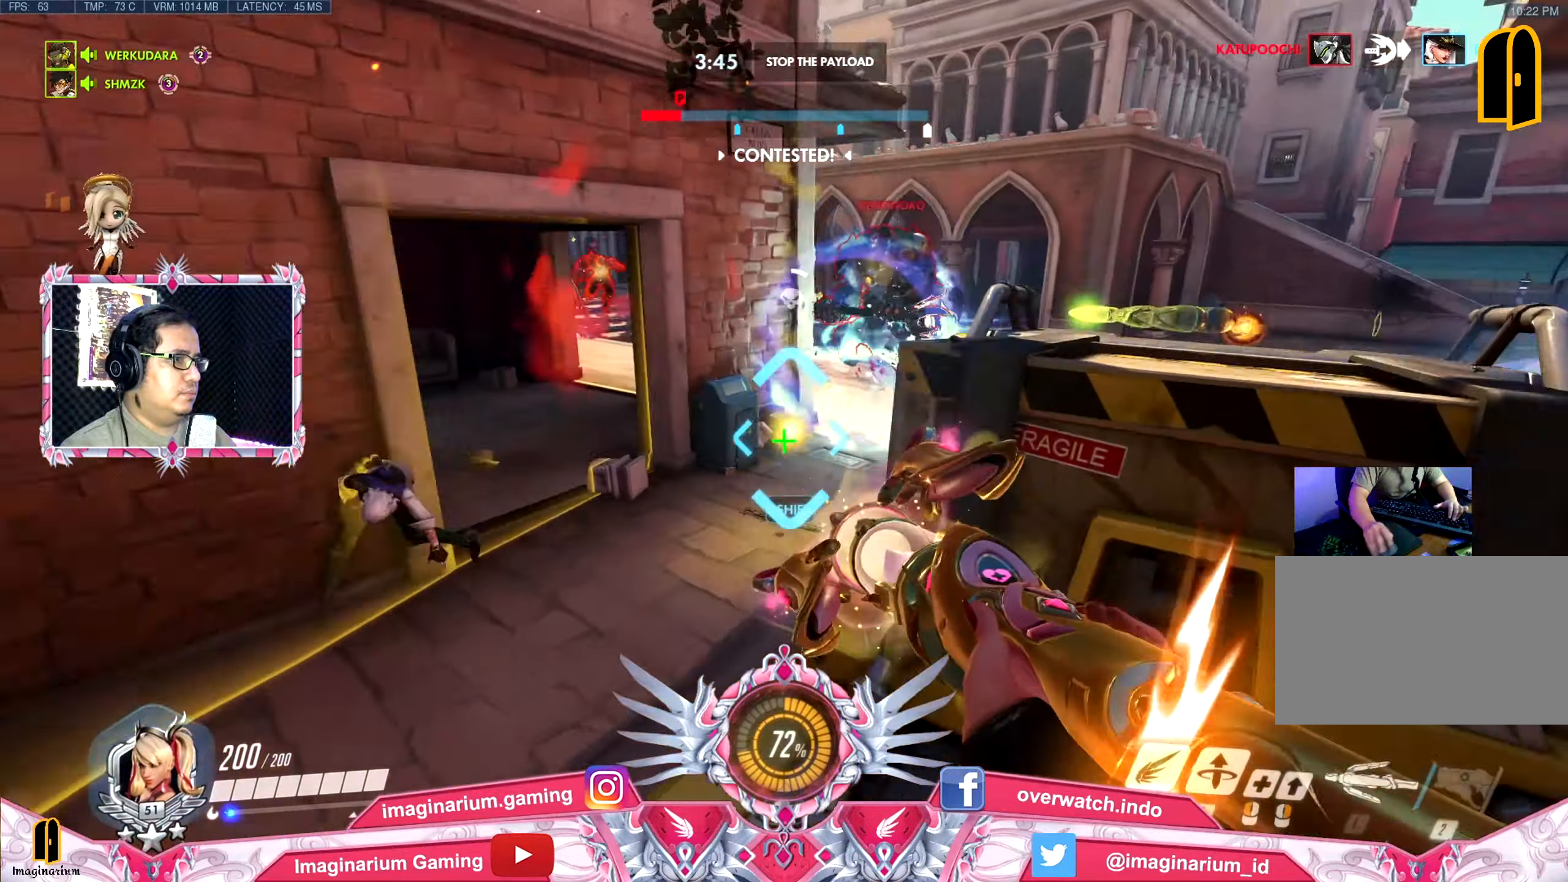
{"keys": ["d"], "mouse": [], "events": [[51, "a", "up"], [101, "e", "up"], [151, "e", "down"], [184, "e", "up"], [284, "d", "down"], [334, "w", "up"]]}
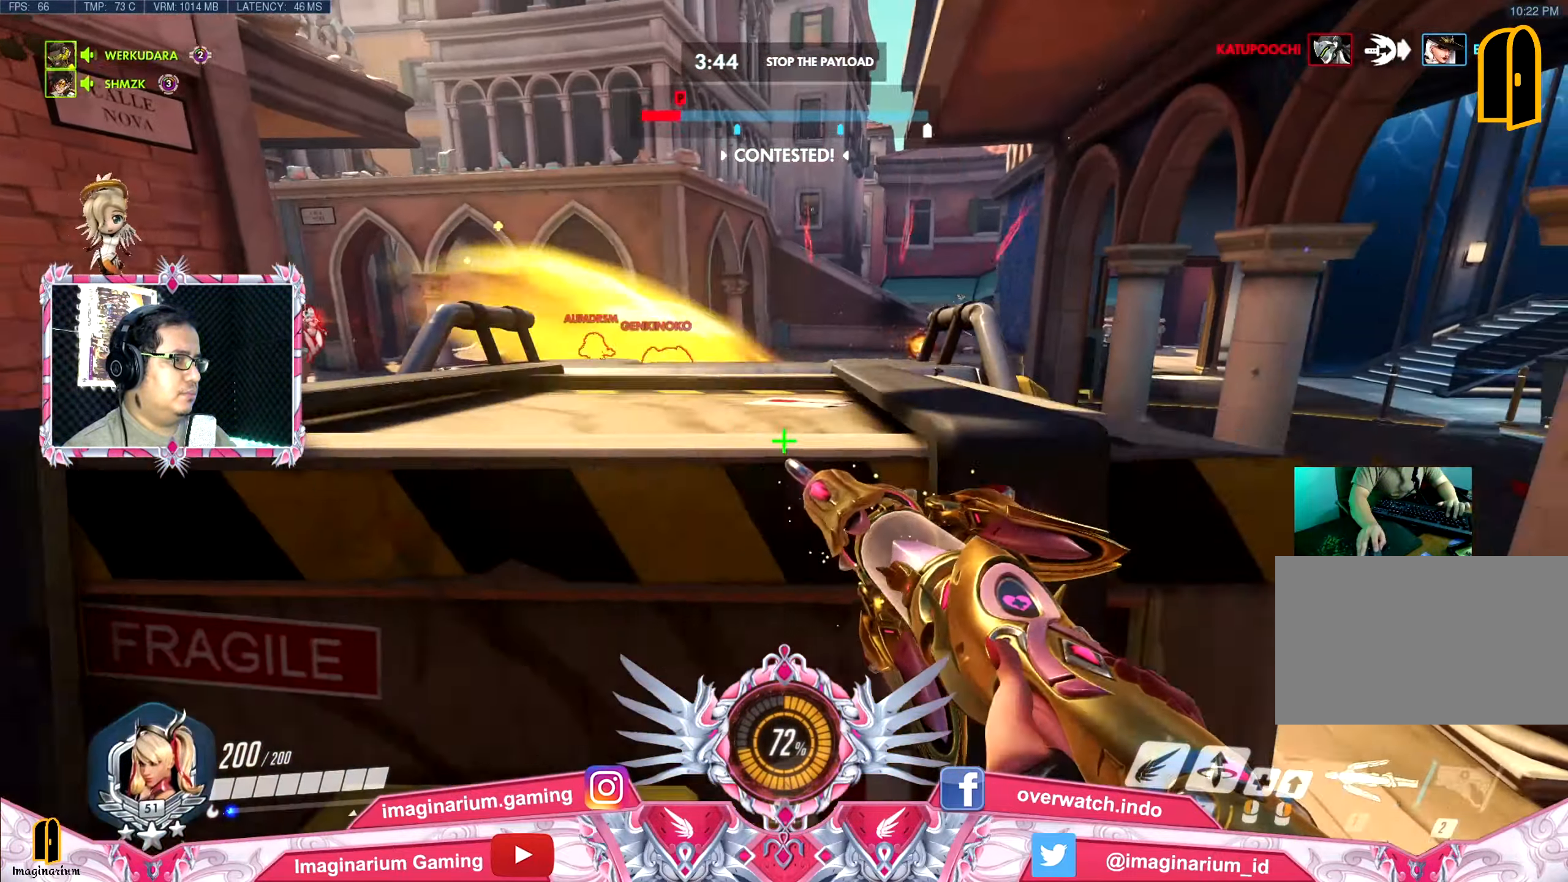
{"keys": ["w"], "mouse": [], "events": [[67, "a", "down"], [67, "w", "down"], [117, "d", "up"], [217, "e", "down"], [300, "e", "up"], [400, "a", "up"], [400, "e", "down"], [484, "e", "up"]]}
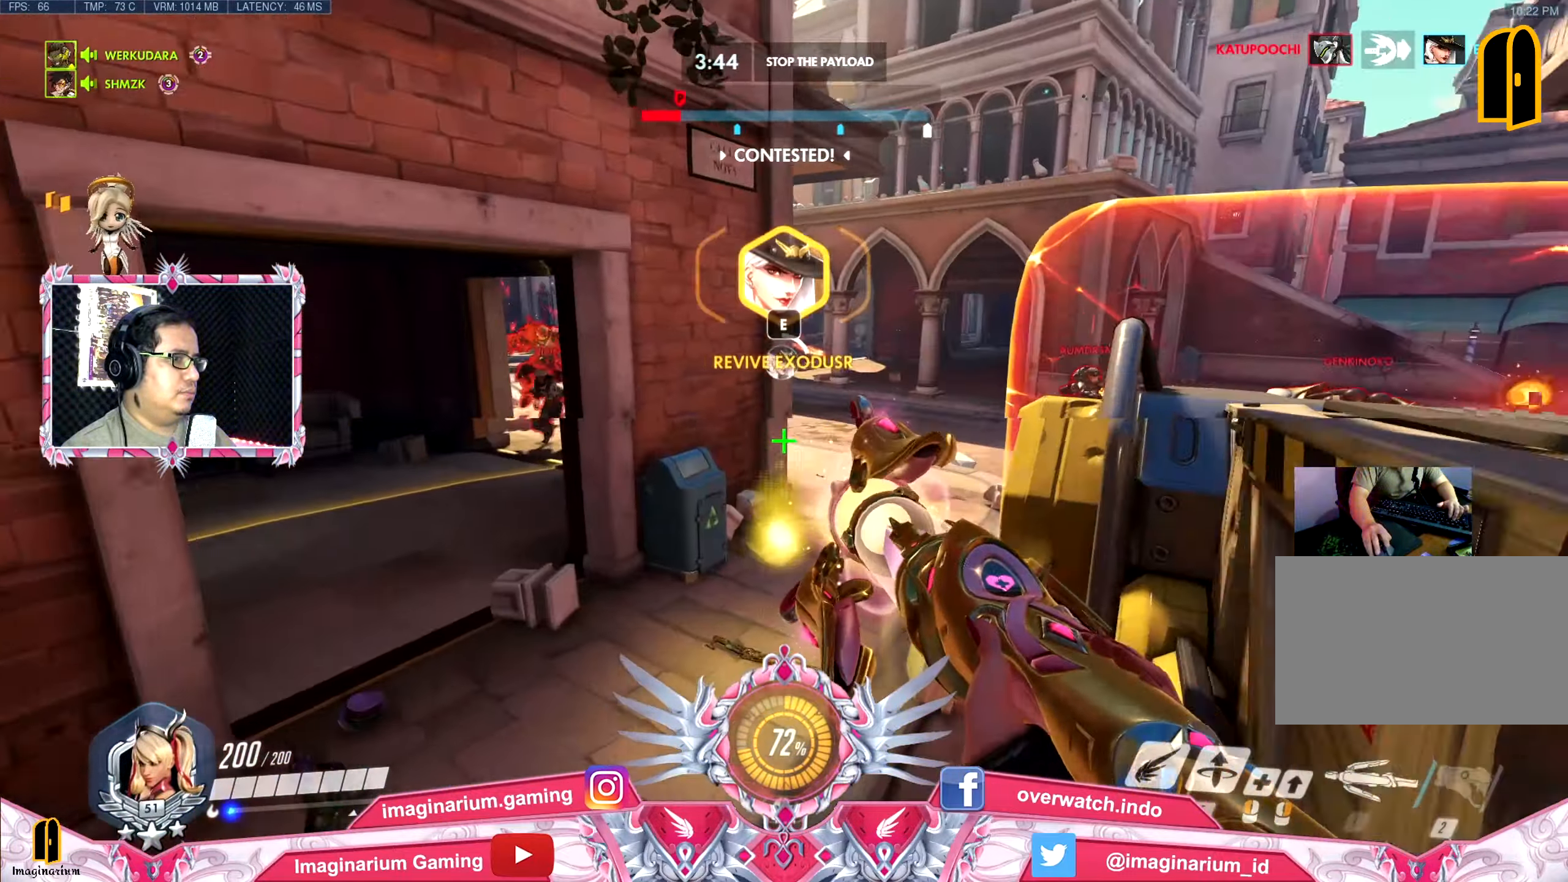
{"keys": ["d", "s"], "mouse": [], "events": [[50, "e", "down"], [150, "e", "up"], [150, "w", "up"], [200, "d", "down"], [434, "s", "down"]]}
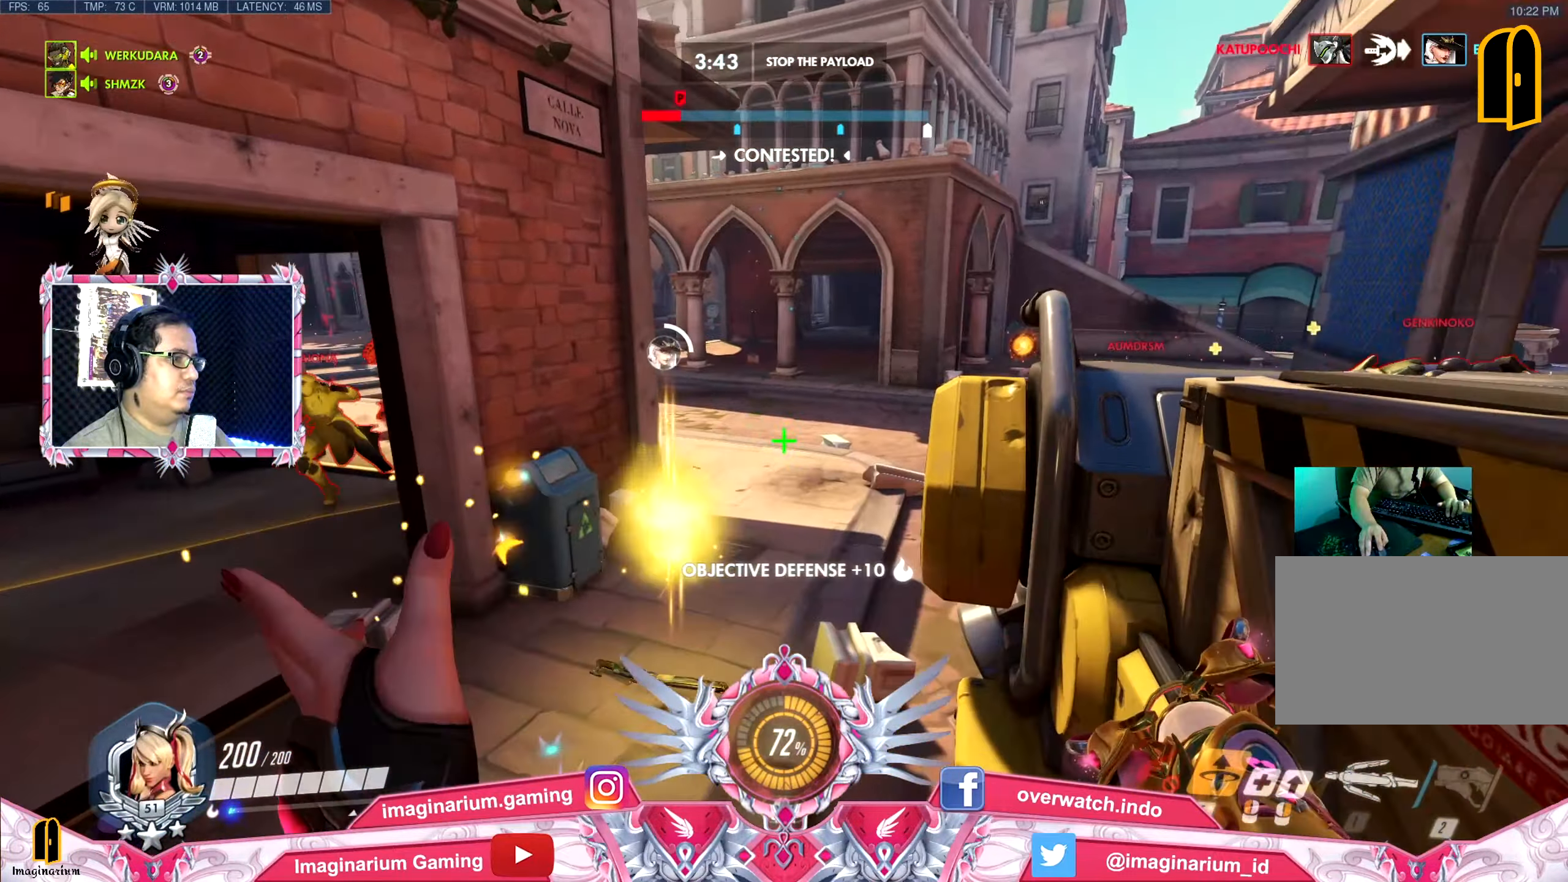
{"keys": ["d", "s"], "mouse": [], "events": []}
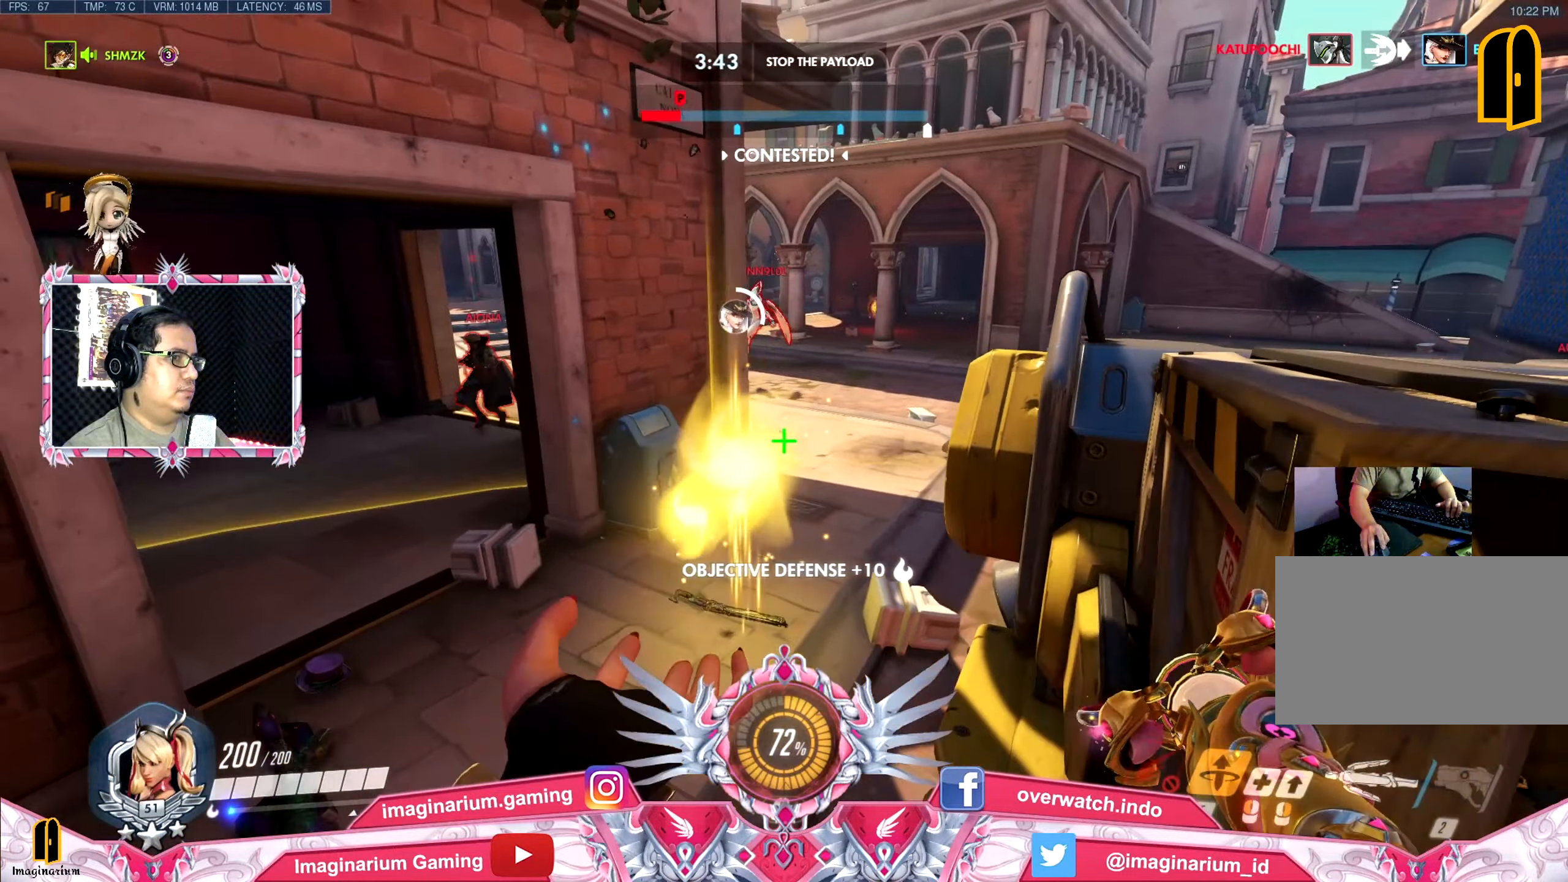
{"keys": ["d", "s"], "mouse": [], "events": [[183, "s", "up"], [451, "s", "down"]]}
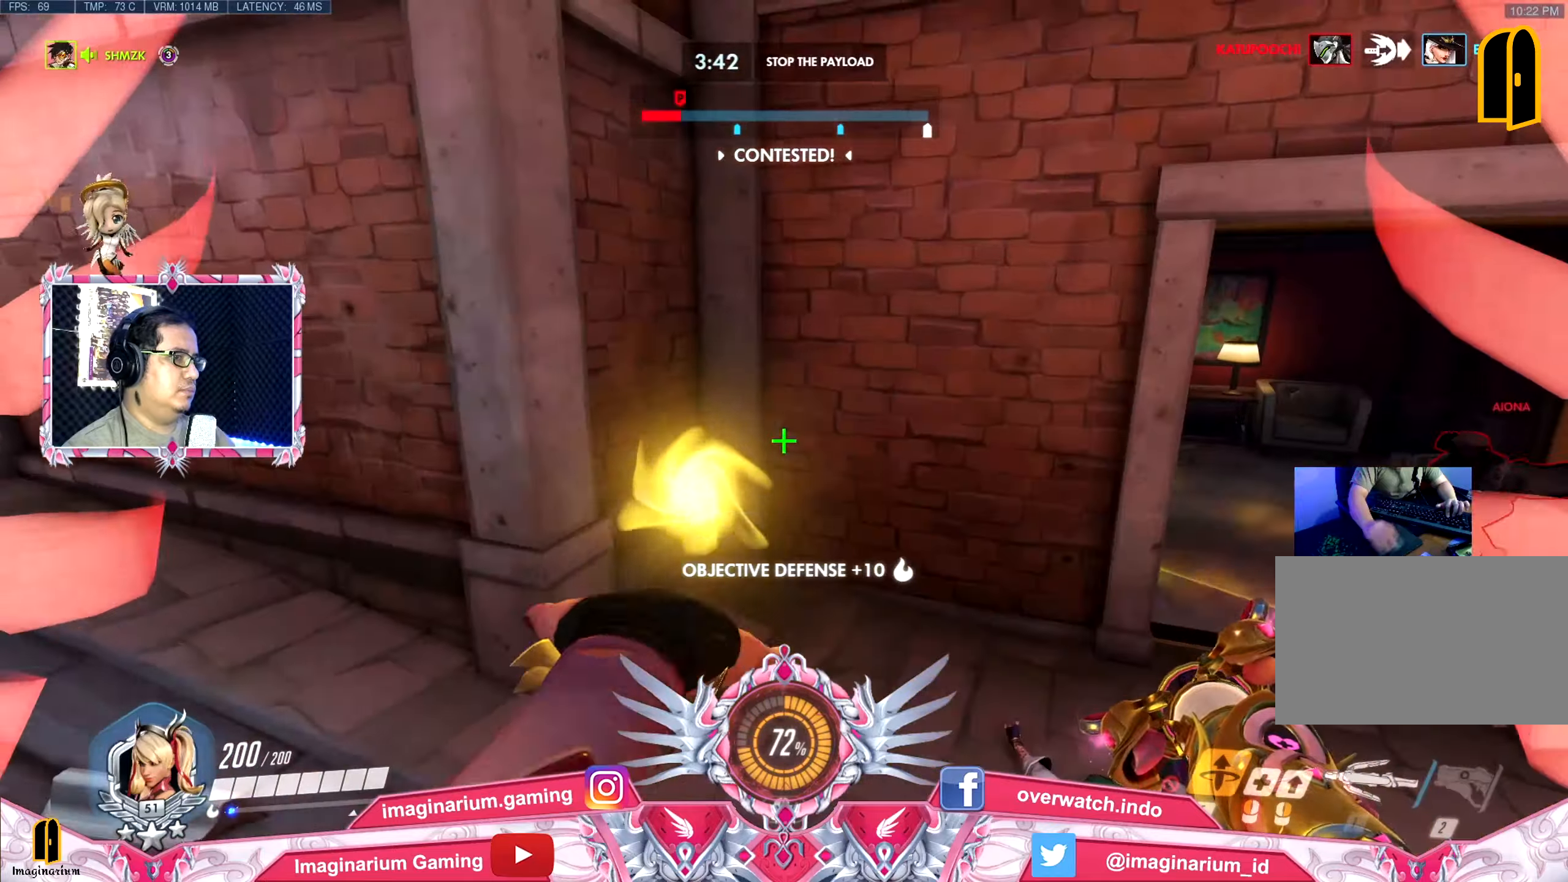
{"keys": ["w"], "mouse": [], "events": [[150, "s", "up"], [233, "w", "down"], [383, "a", "down"], [383, "d", "up"], [467, "a", "up"]]}
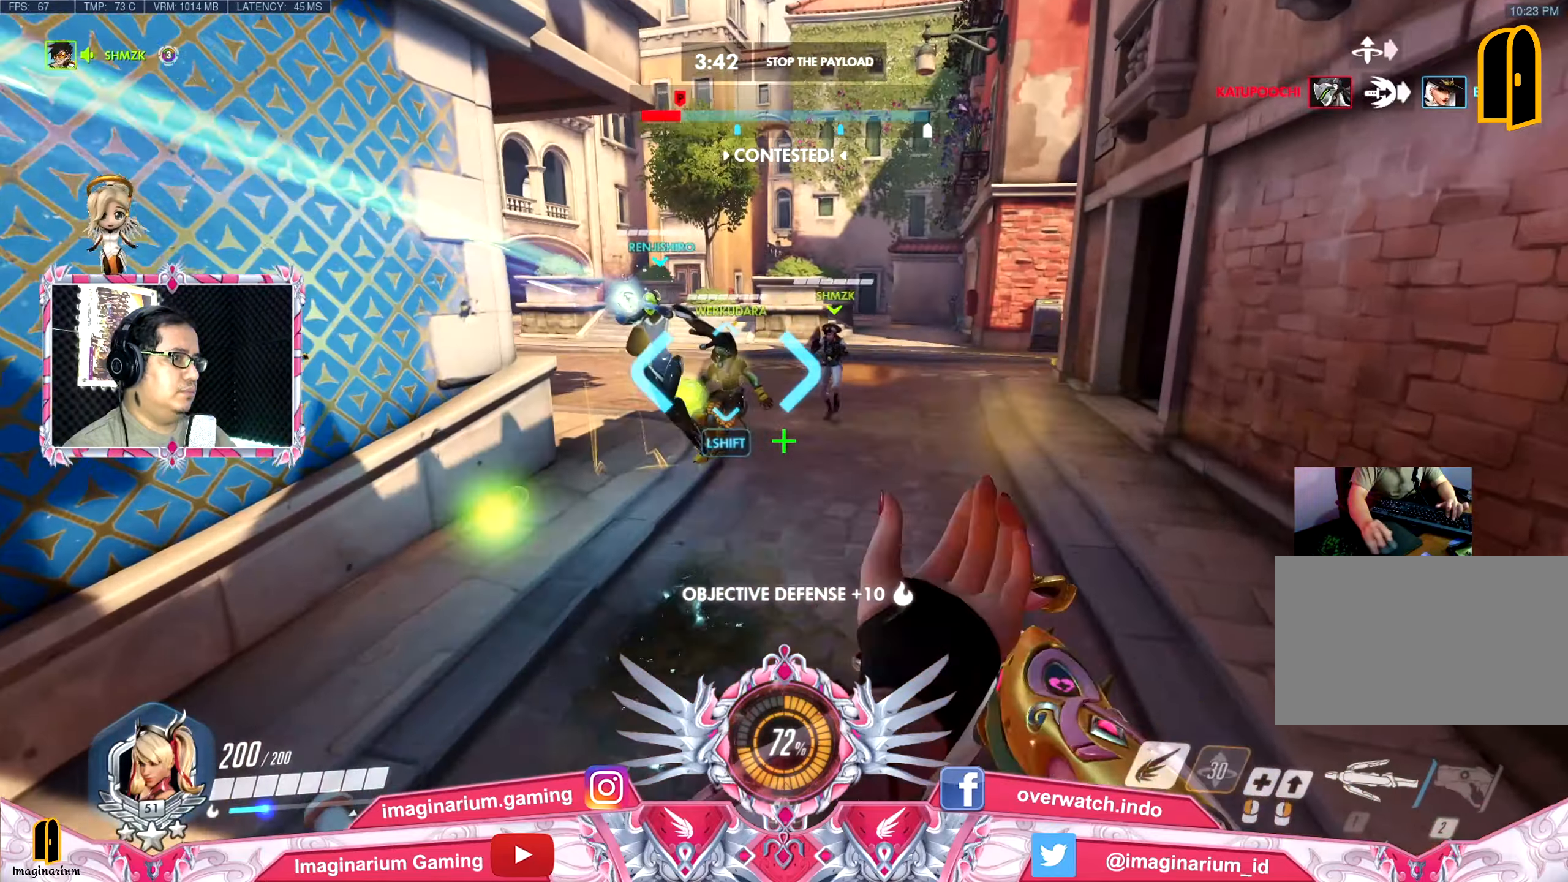
{"keys": ["space", "w"], "mouse": [], "events": [[67, "d", "down"], [167, "space", "down"], [250, "d", "up"]]}
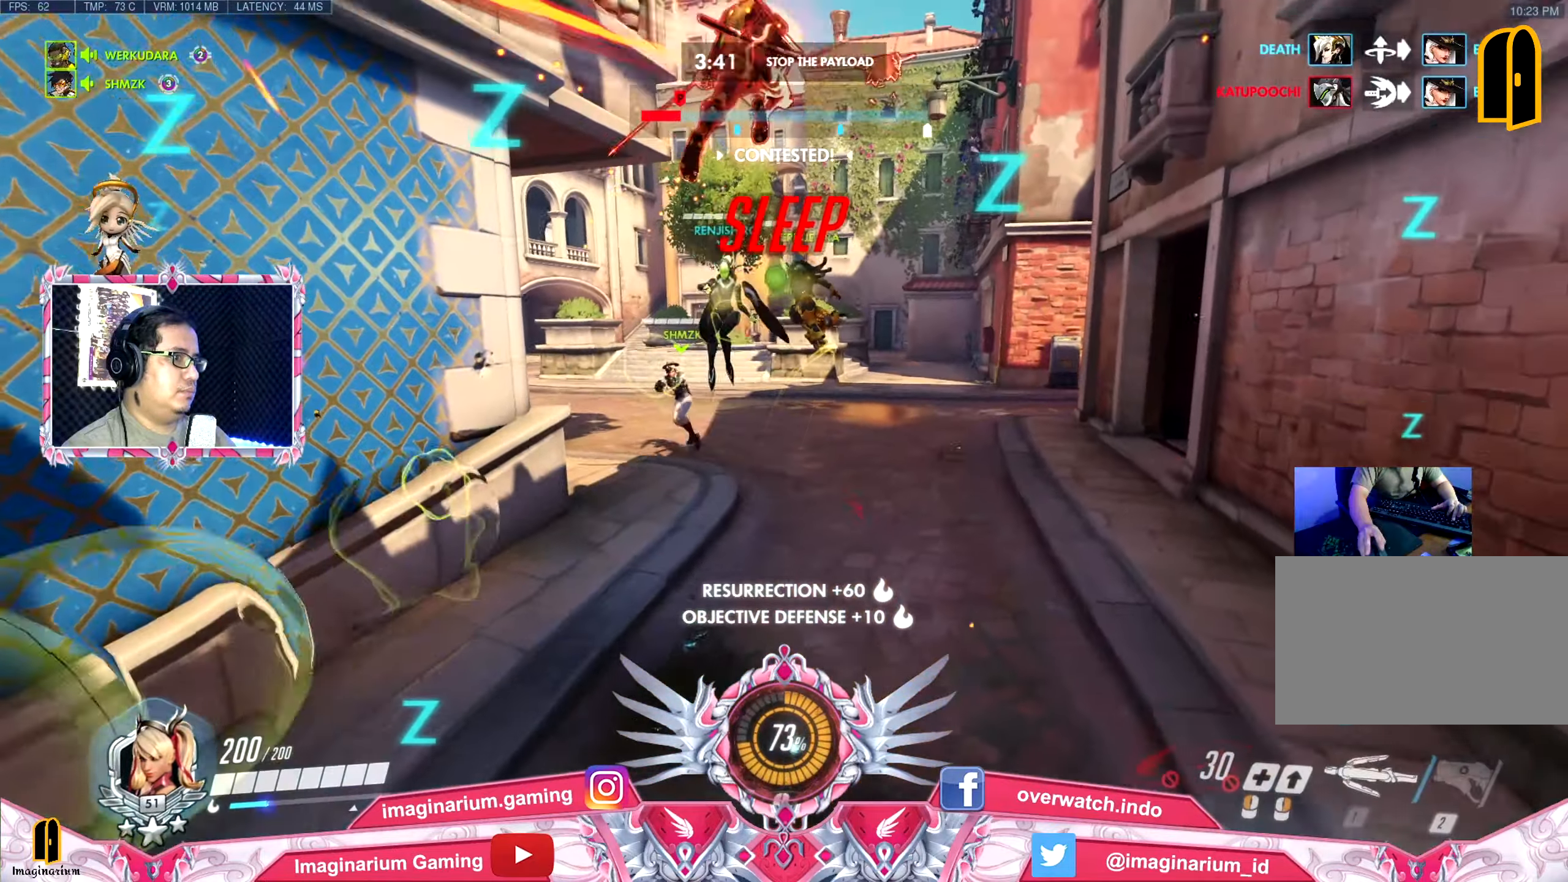
{"keys": ["w"], "mouse": [], "events": [[317, "d", "down"], [500, "d", "up"], [500, "space", "up"]]}
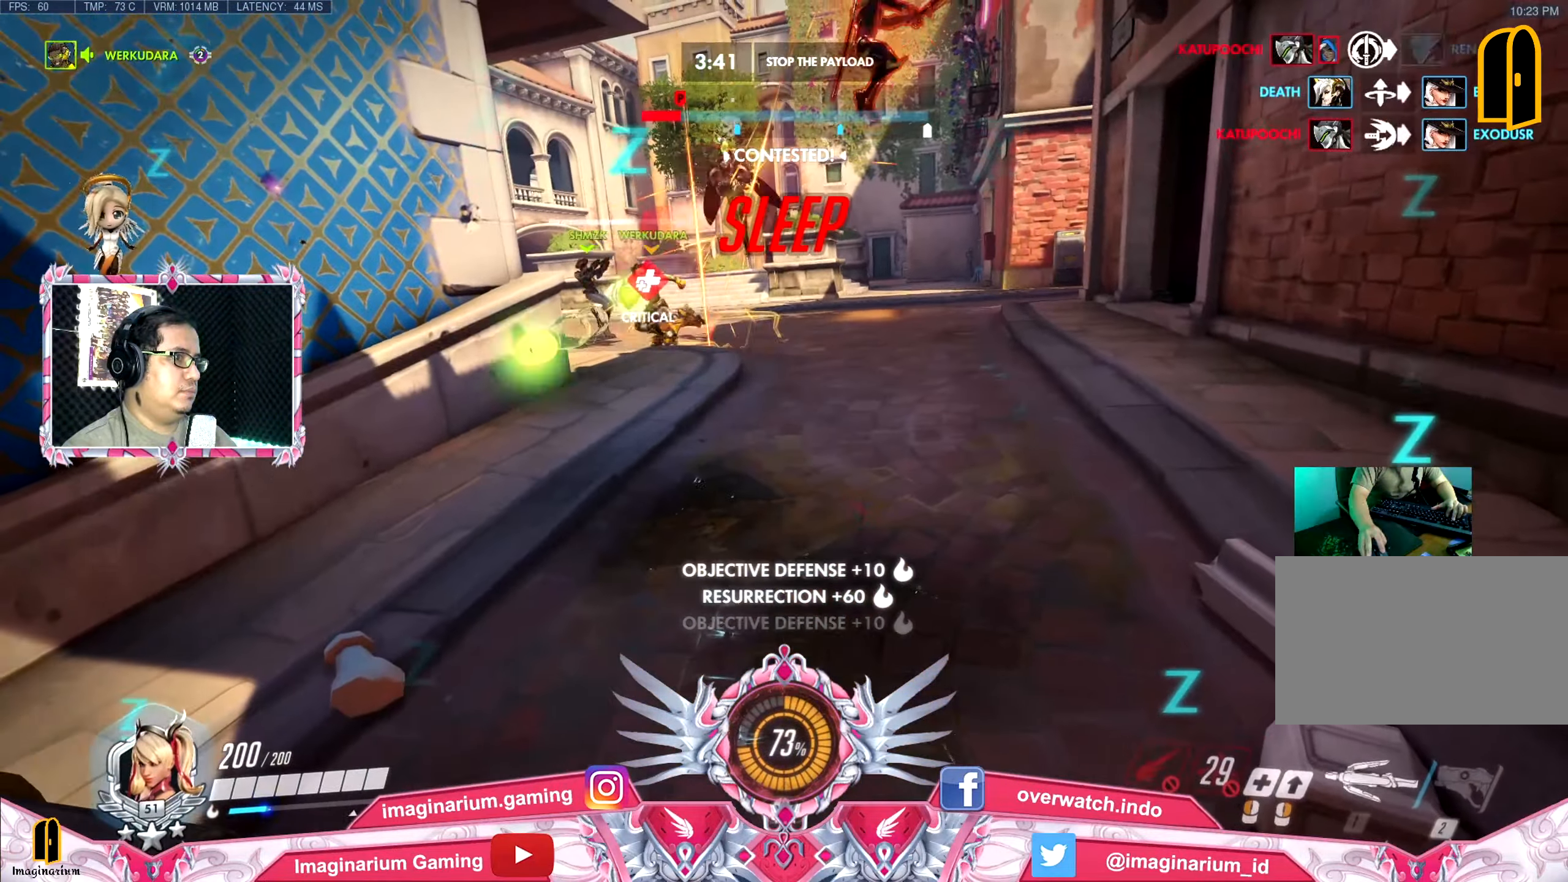
{"keys": ["w"], "mouse": [], "events": [[50, "a", "down"], [100, "a", "up"]]}
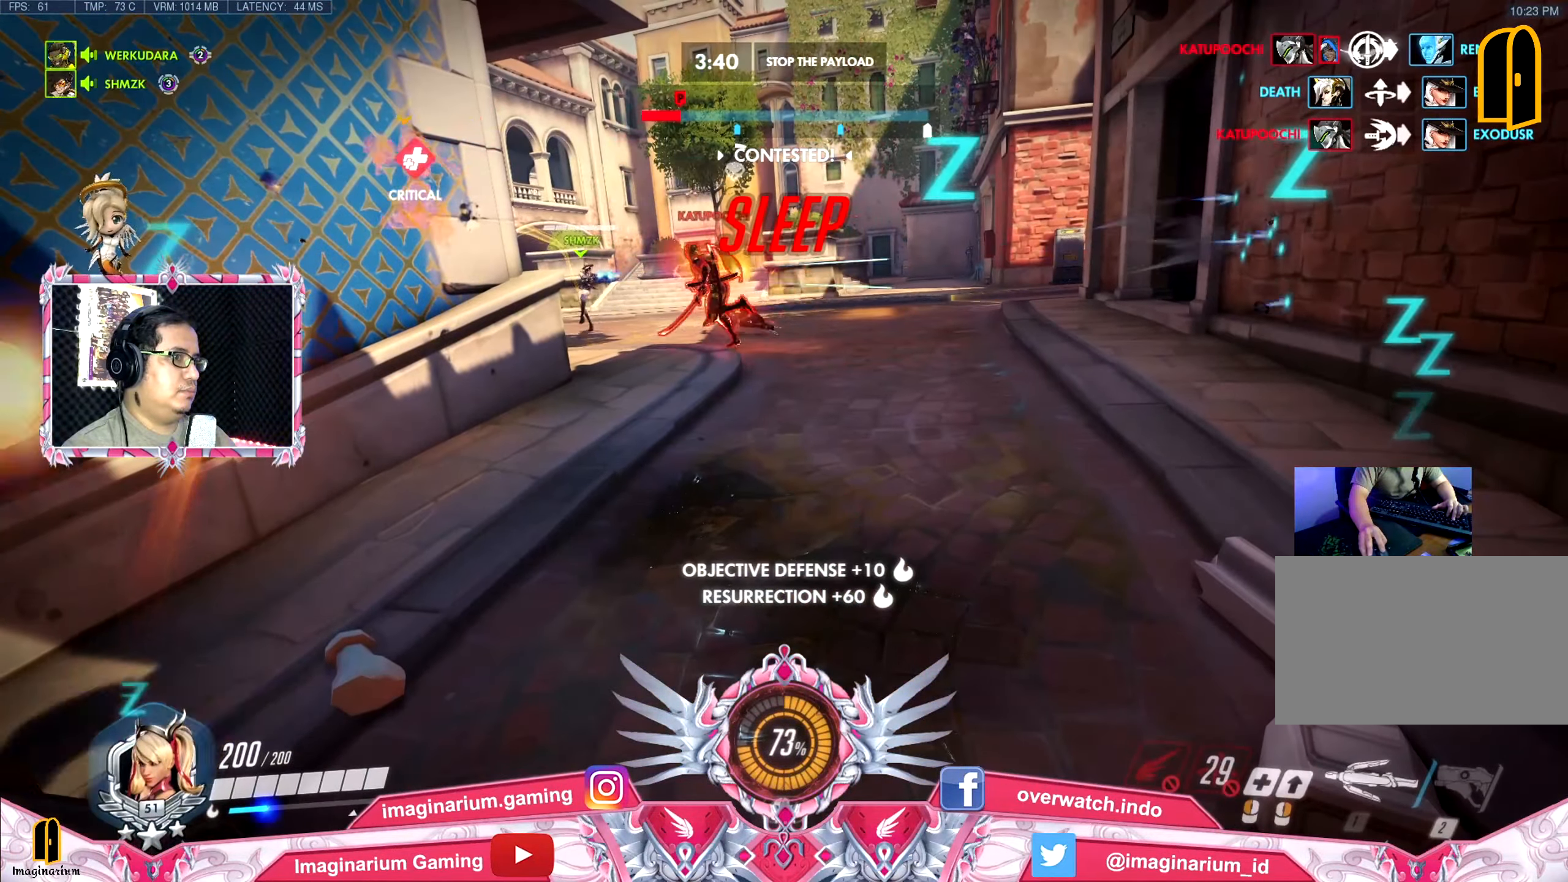
{"keys": ["w"], "mouse": [], "events": []}
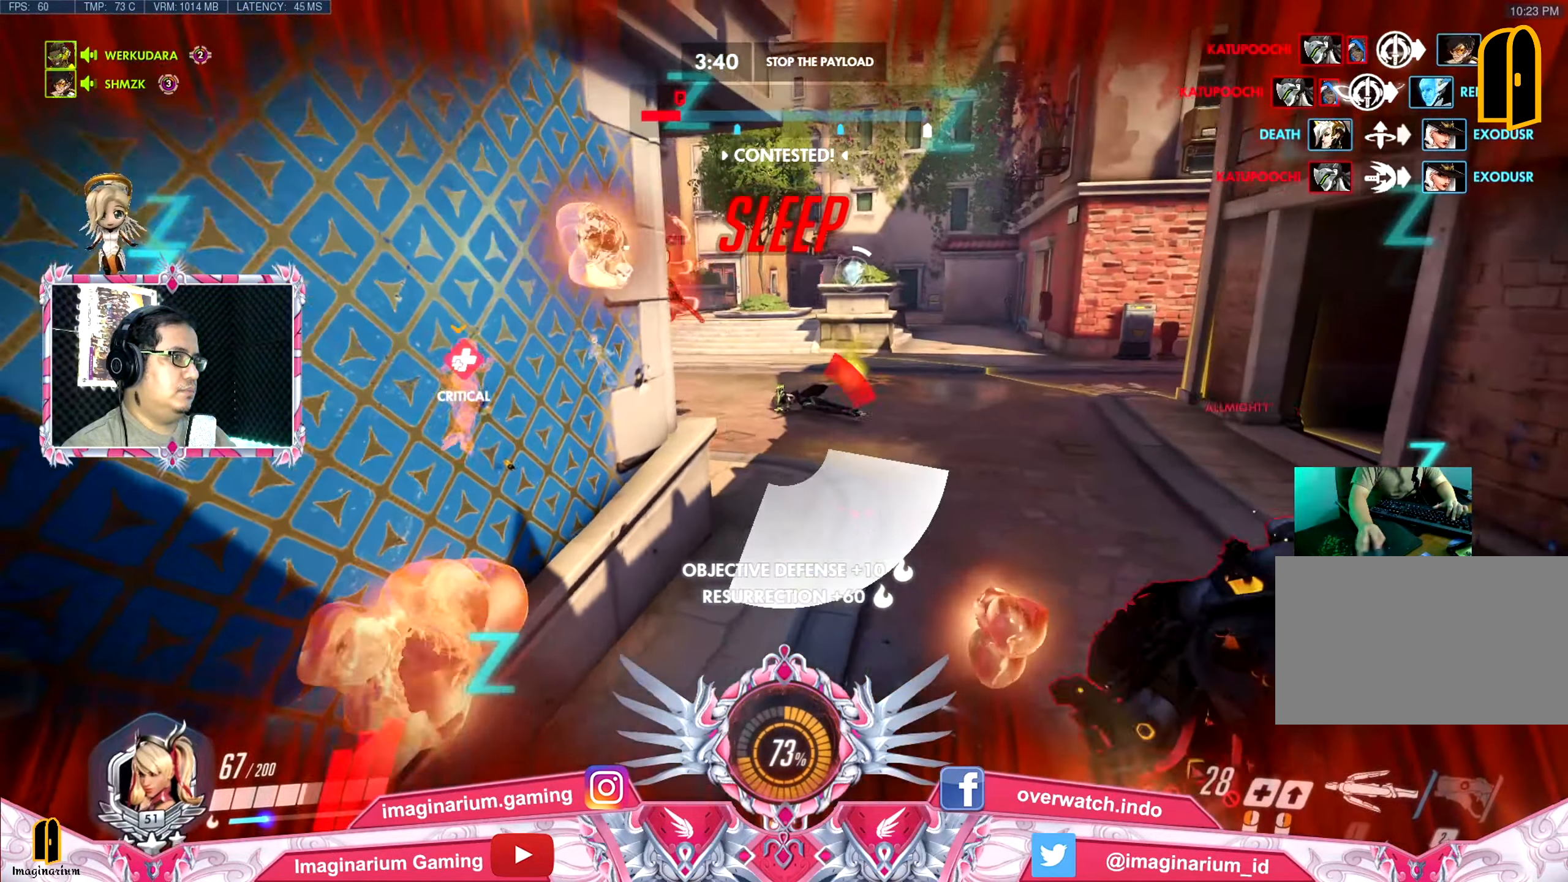
{"keys": ["d", "space", "w"], "mouse": [], "events": [[134, "d", "down"], [217, "space", "down"]]}
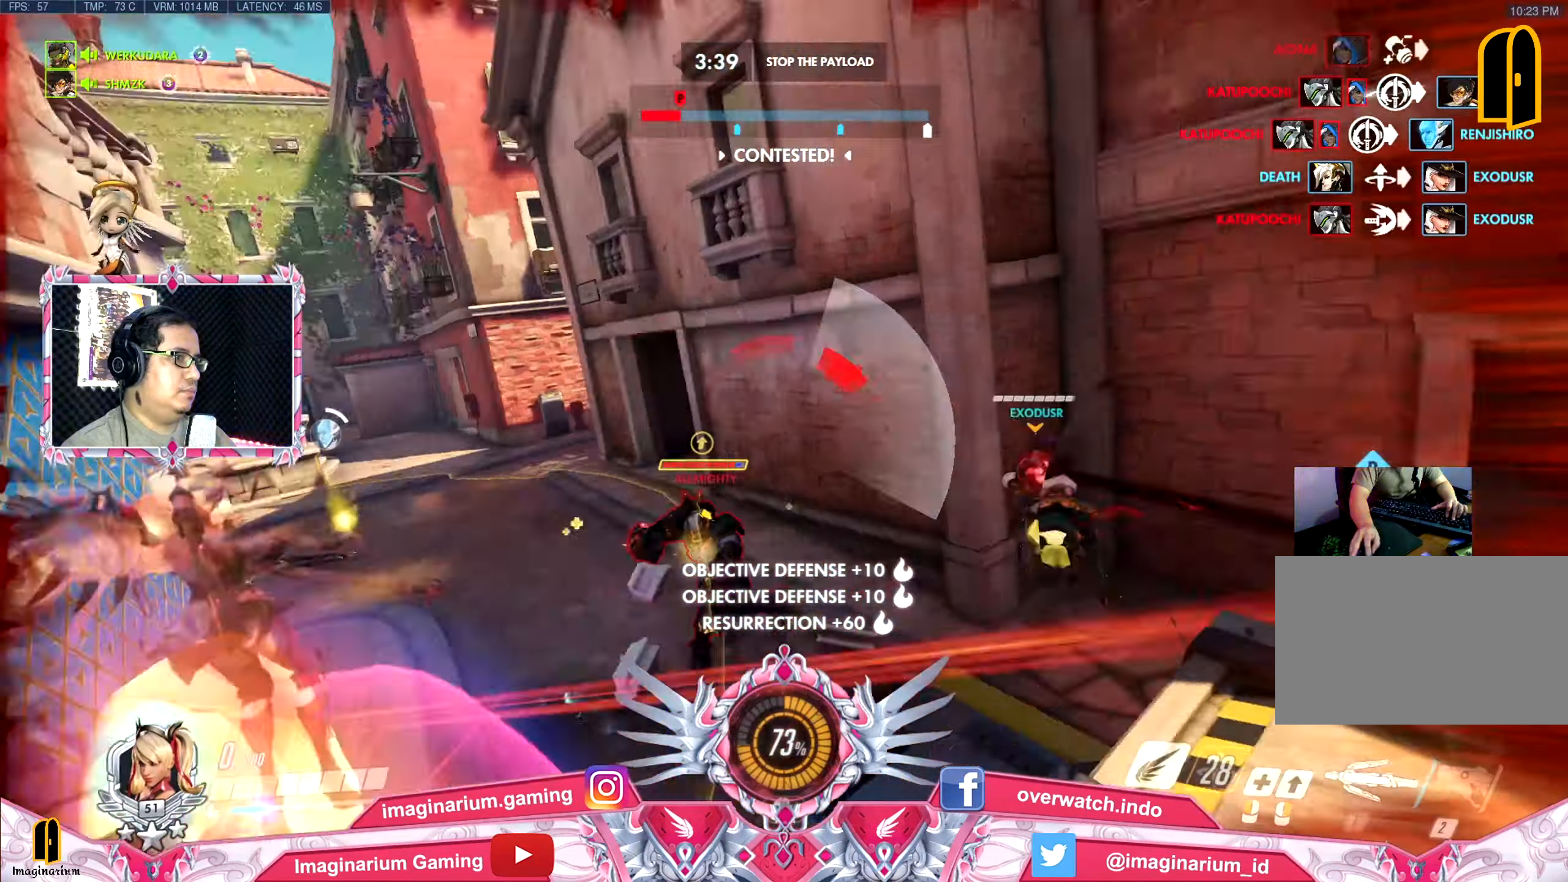
{"keys": ["w"], "mouse": [], "events": [[50, "shift", "down"], [50, "space", "up"], [150, "shift", "up"], [200, "d", "up"]]}
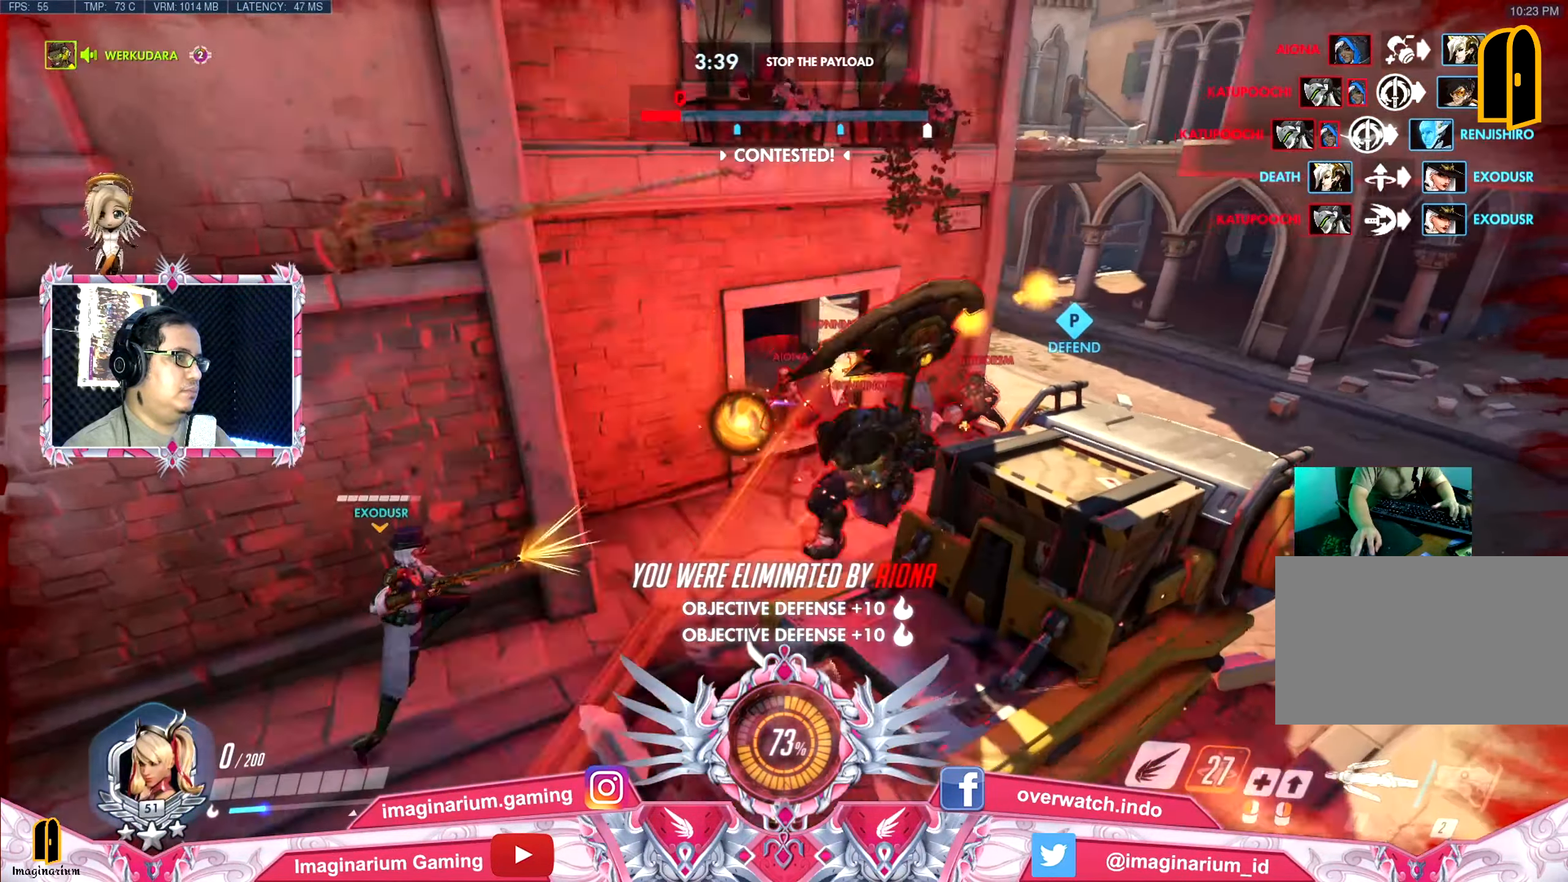
{"keys": ["w"], "mouse": [], "events": []}
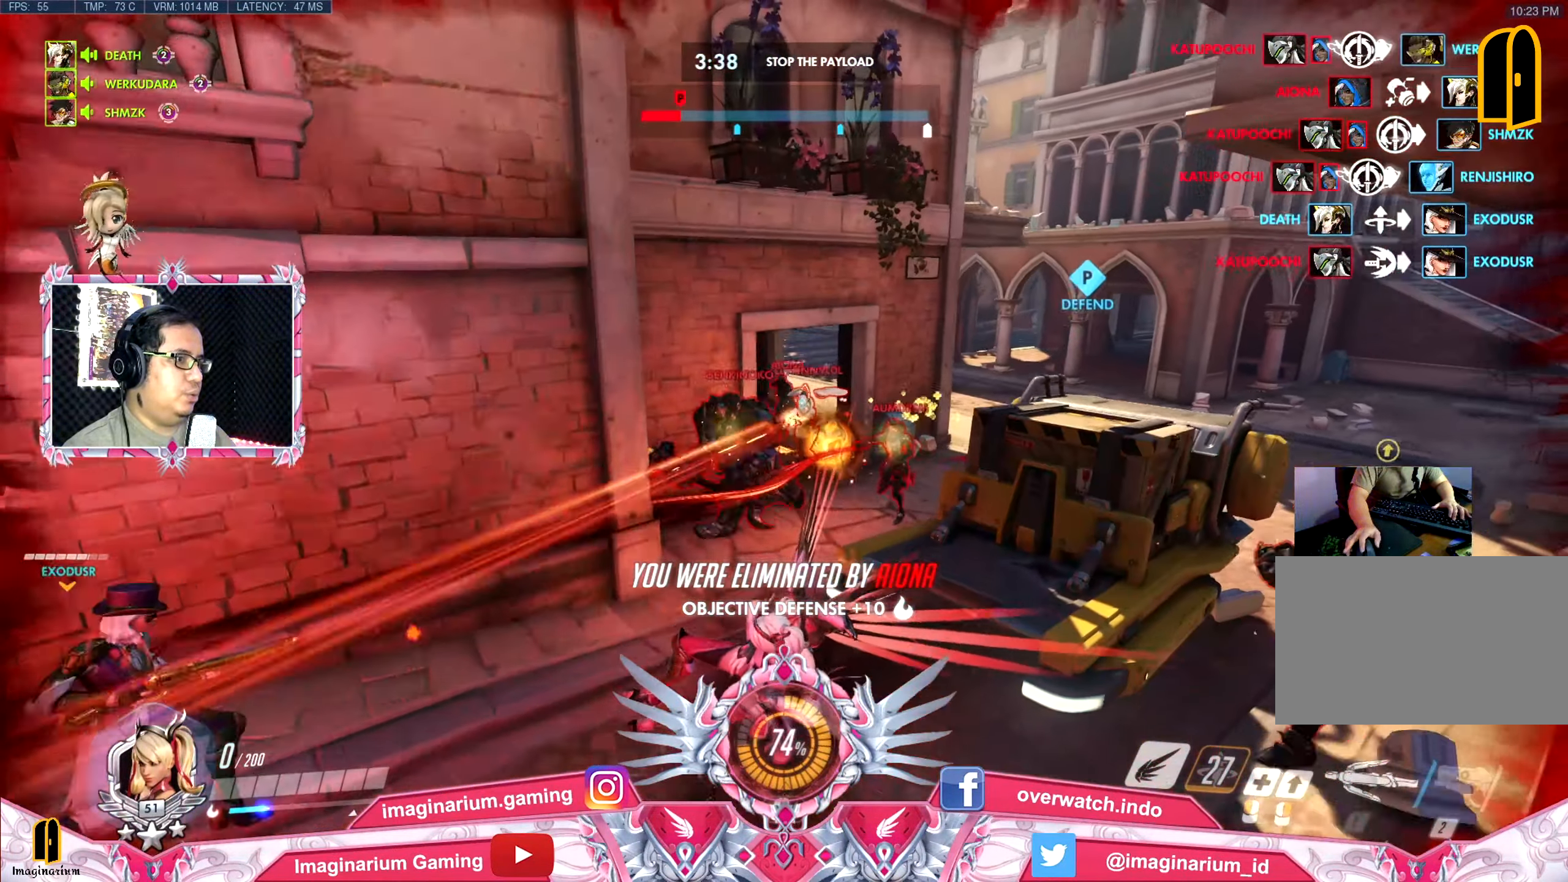
{"keys": ["w"], "mouse": [], "events": []}